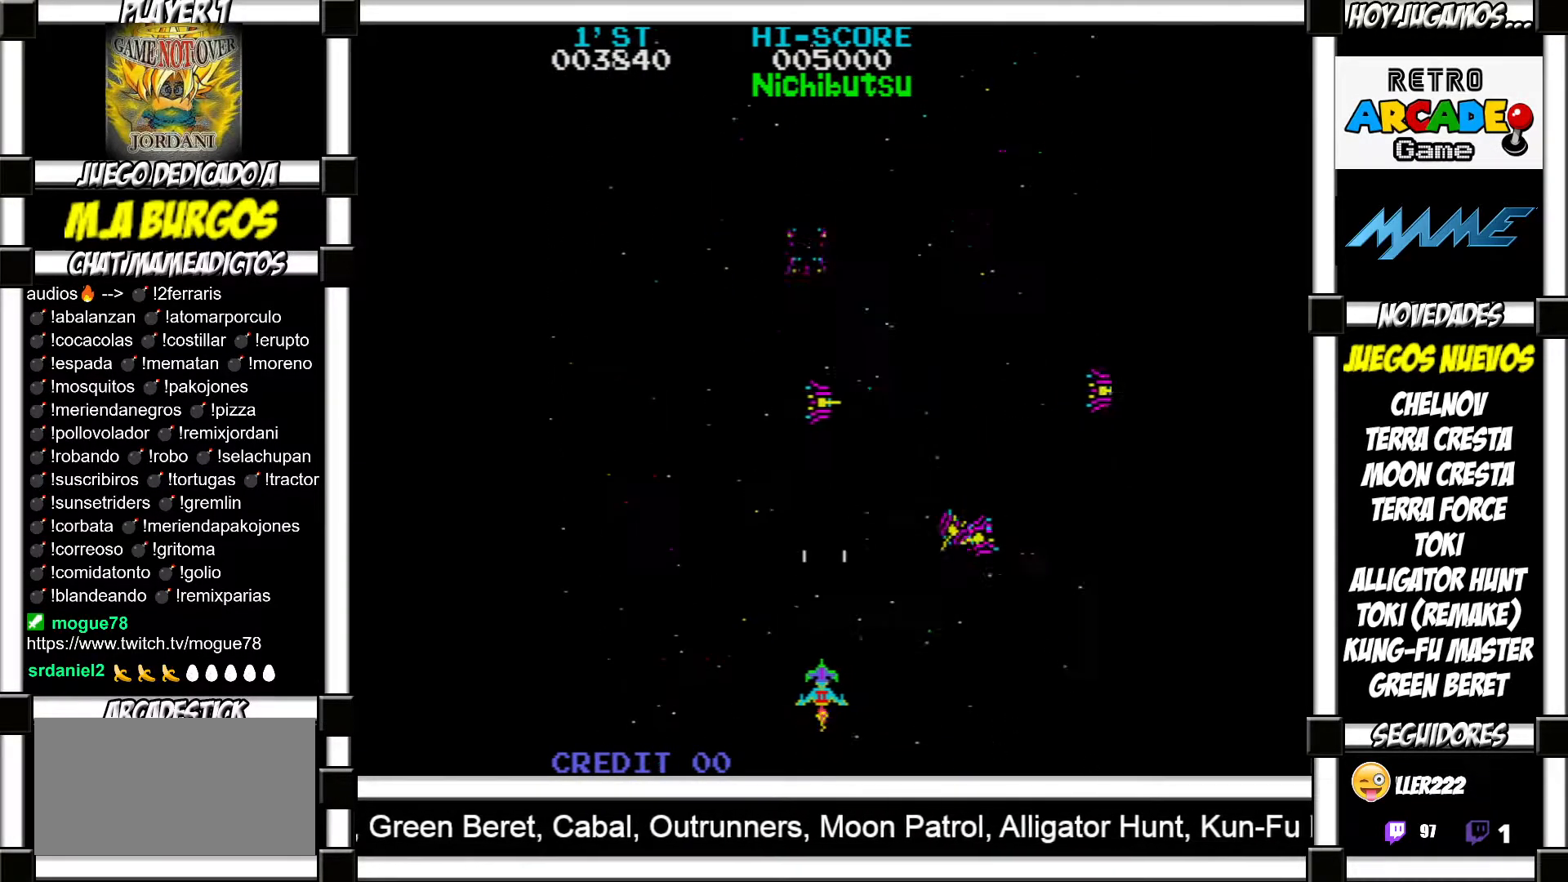
Gameplay with a controller (arcade stick); each line is a JSON object with the inputs held at the frame after it. "events" lists button and stick changes between this image and that frame as [ms after this image, input, new state], when the widget could be followed in between. Not read: L3 R3 left_stick other_buttons.
{"buttons": [], "events": [[33, "SQUARE", "up"], [133, "SQUARE", "down"], [183, "SQUARE", "up"], [267, "SQUARE", "down"], [333, "SQUARE", "up"], [400, "SQUARE", "down"], [450, "SQUARE", "up"]]}
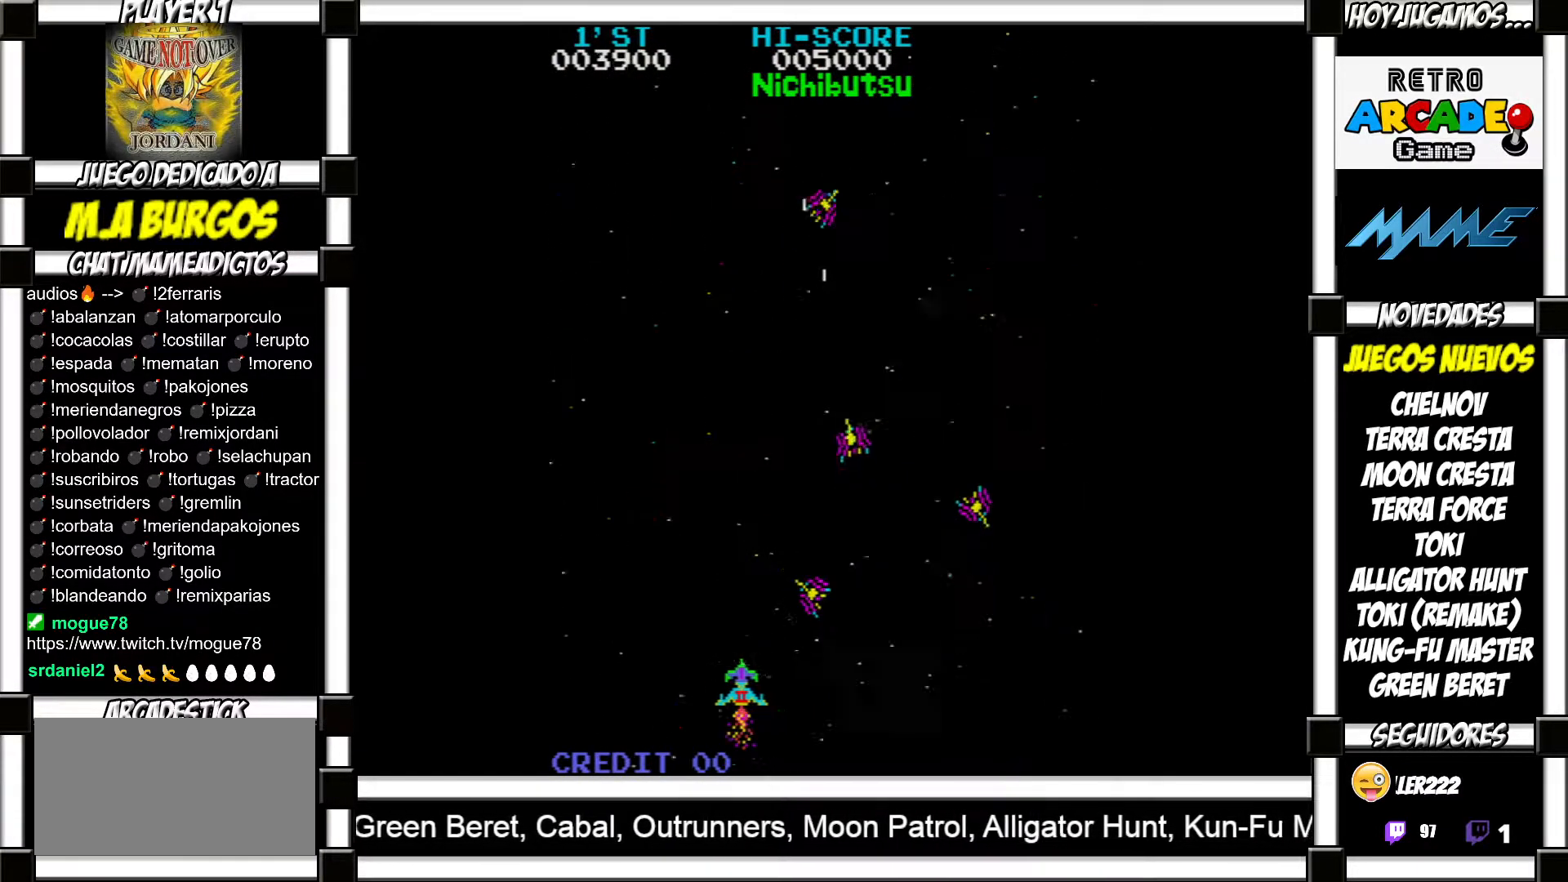
{"buttons": [], "events": [[33, "SQUARE", "down"], [100, "SQUARE", "up"], [183, "SQUARE", "down"], [250, "SQUARE", "up"], [350, "SQUARE", "down"], [400, "SQUARE", "up"]]}
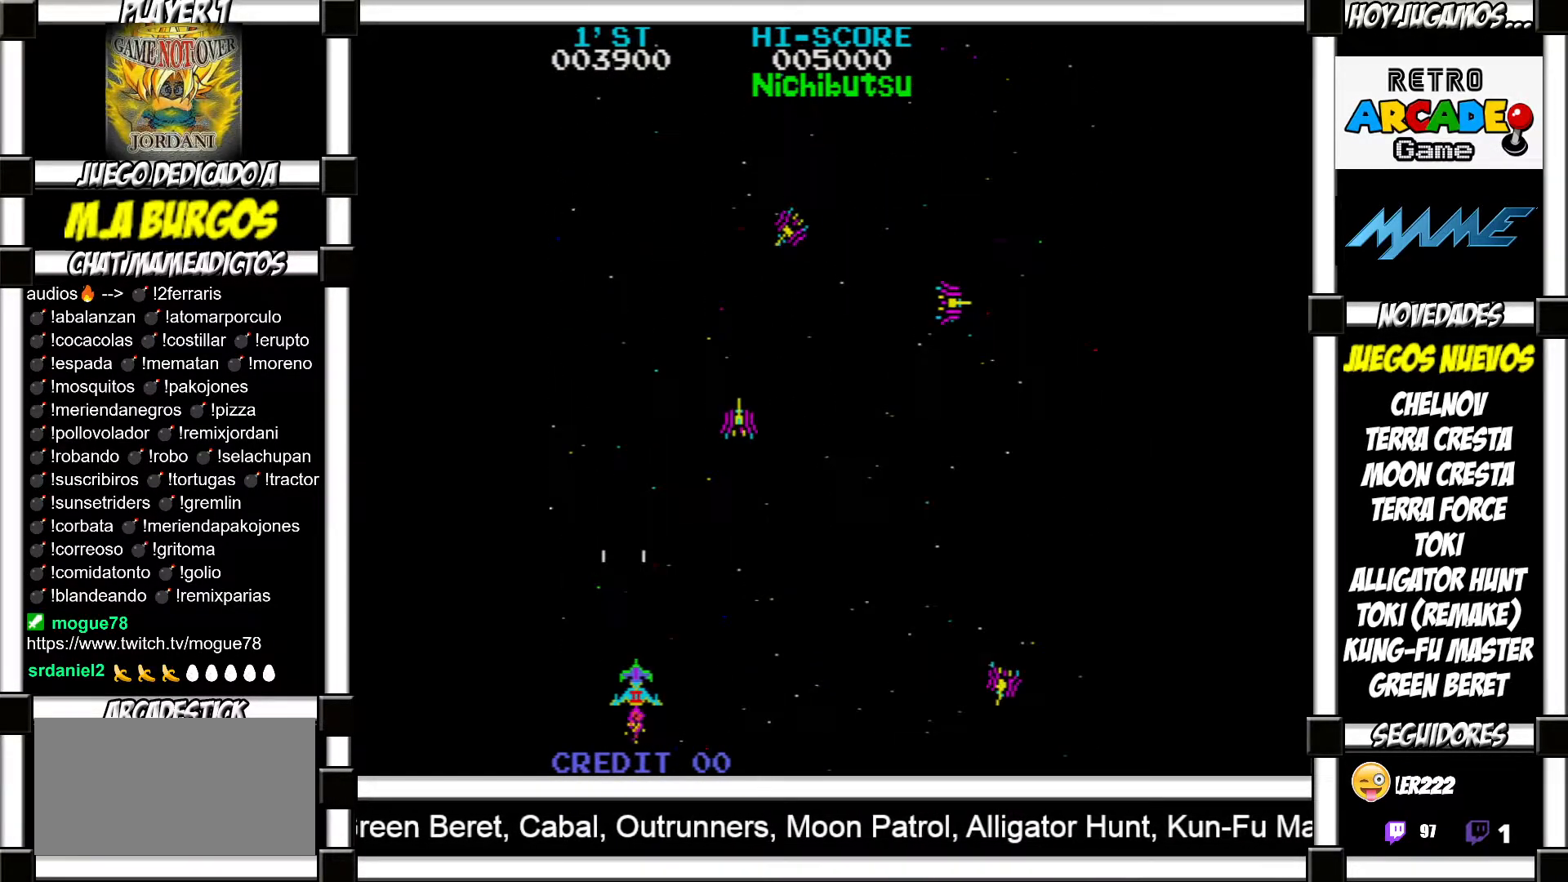
{"buttons": [], "events": [[267, "SQUARE", "down"], [317, "SQUARE", "up"], [417, "SQUARE", "down"], [467, "SQUARE", "up"]]}
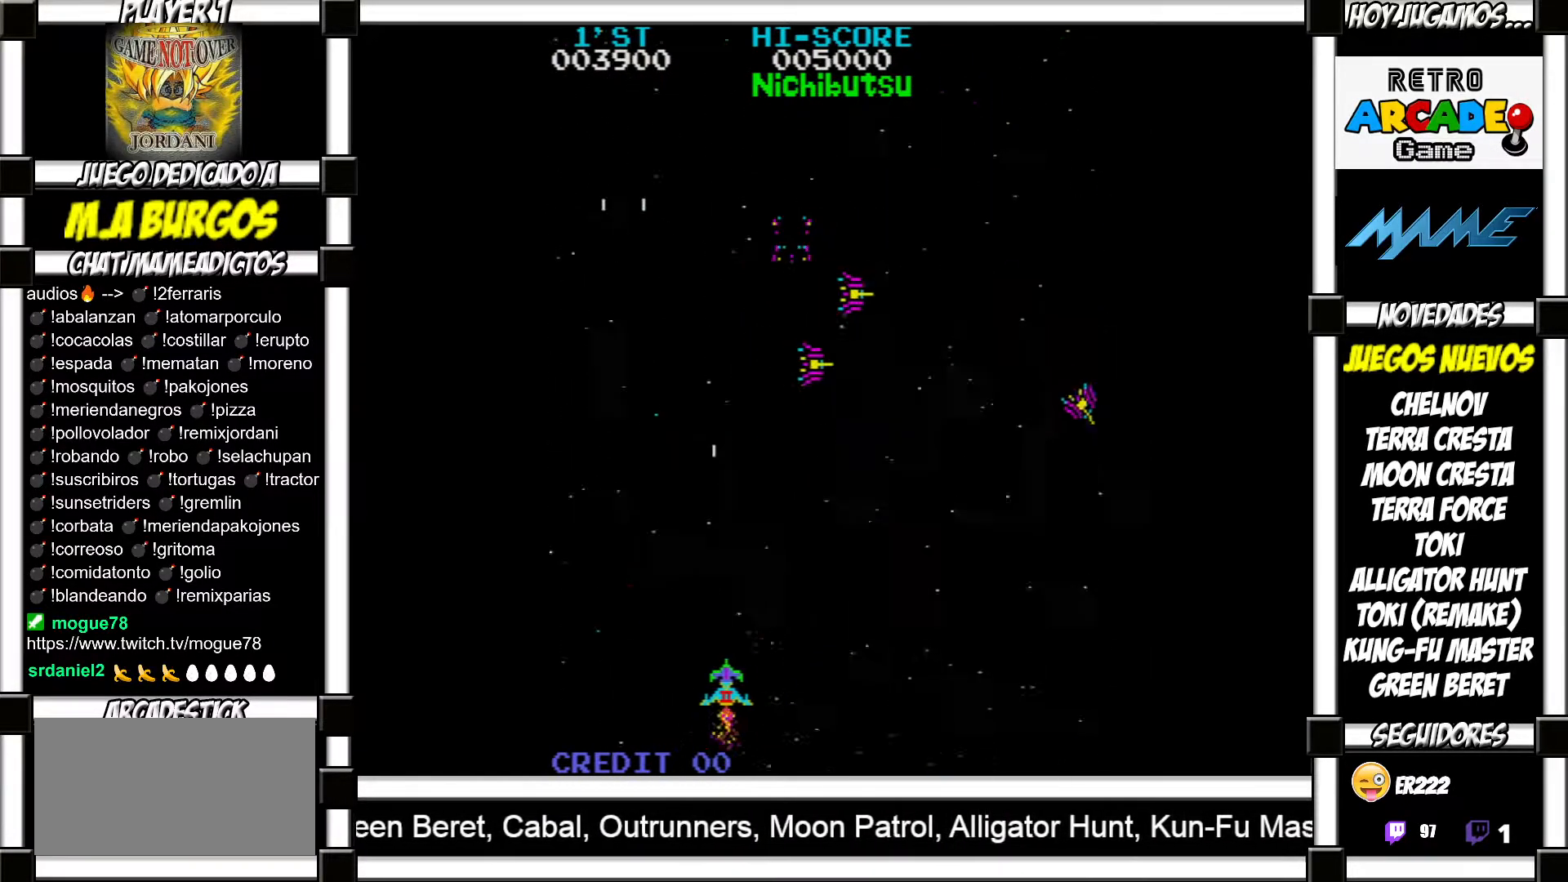
{"buttons": [], "events": [[67, "SQUARE", "down"], [133, "SQUARE", "up"], [200, "SQUARE", "down"], [283, "SQUARE", "up"], [383, "SQUARE", "down"], [450, "SQUARE", "up"]]}
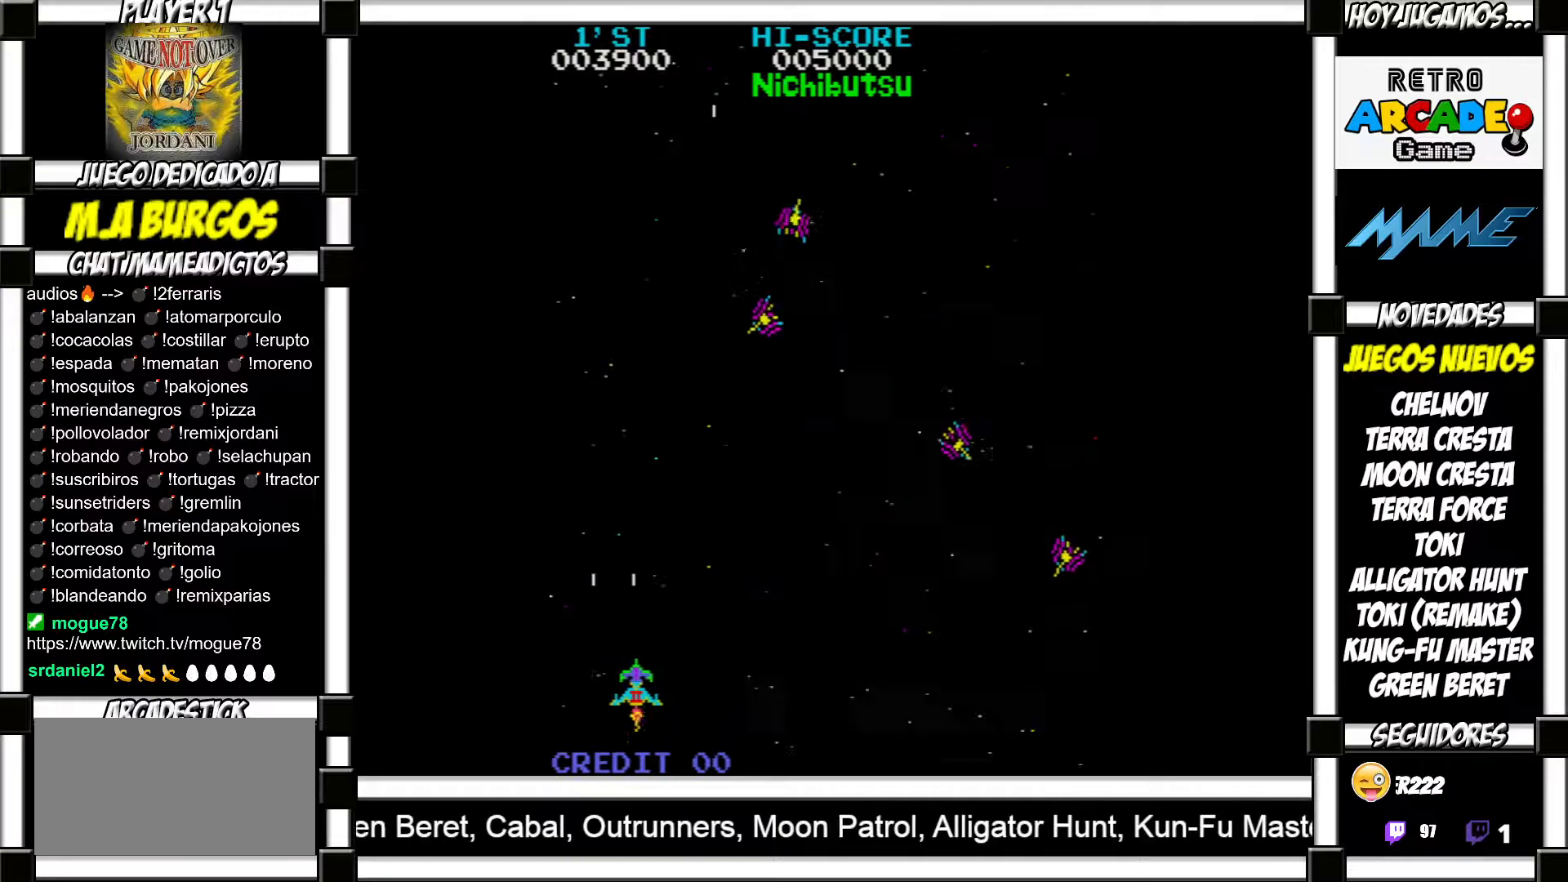
{"buttons": [], "events": [[283, "SQUARE", "down"], [317, "SQUARE", "up"], [400, "SQUARE", "down"], [467, "SQUARE", "up"]]}
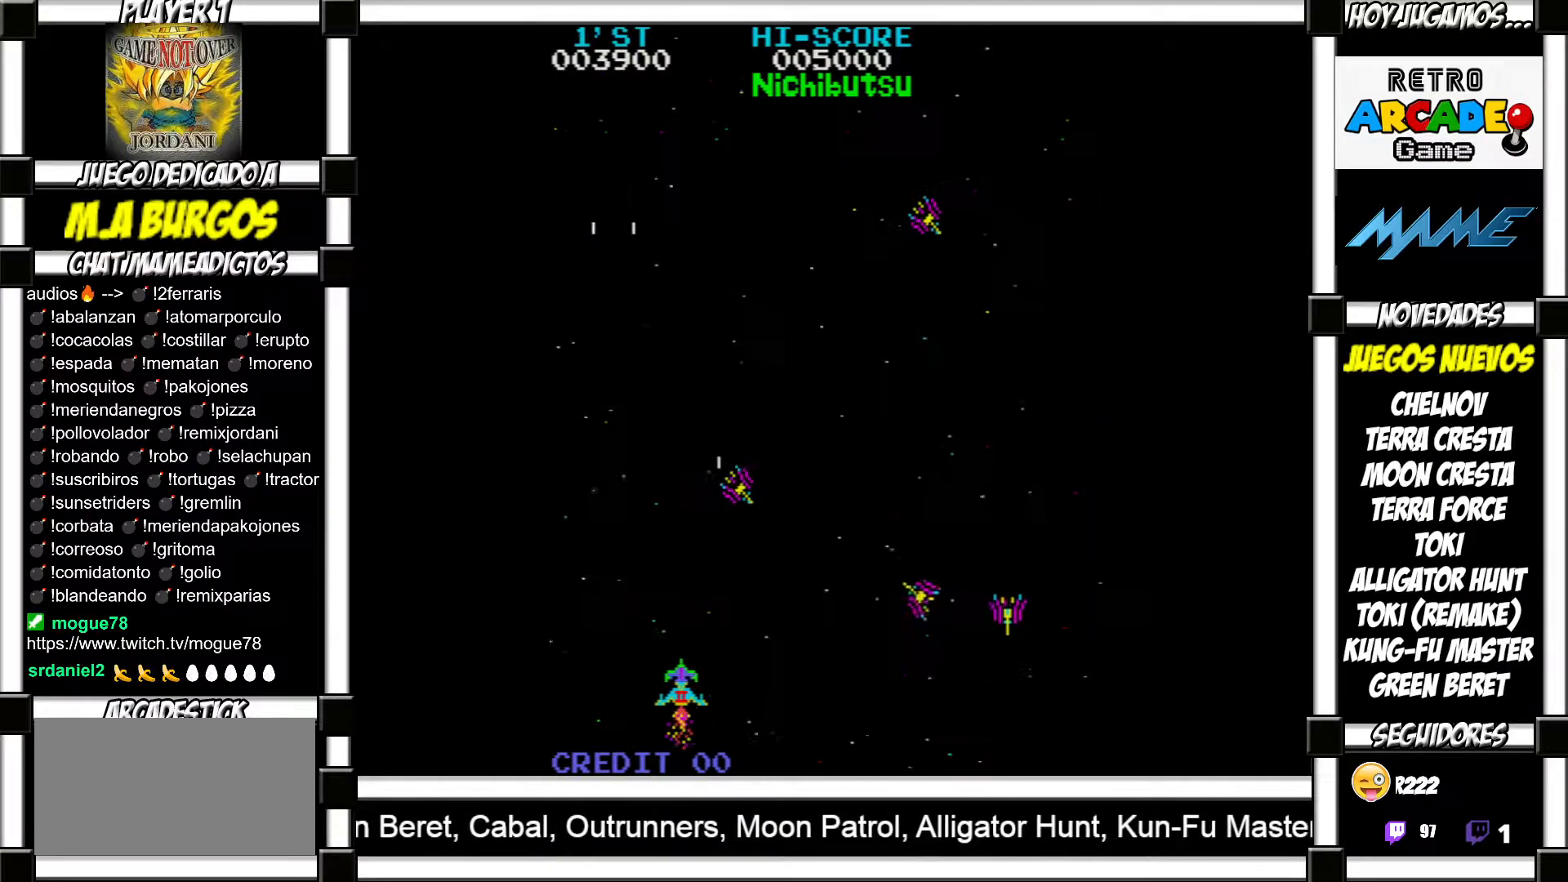
{"buttons": [], "events": [[50, "SQUARE", "down"], [117, "SQUARE", "up"], [233, "SQUARE", "down"], [283, "SQUARE", "up"]]}
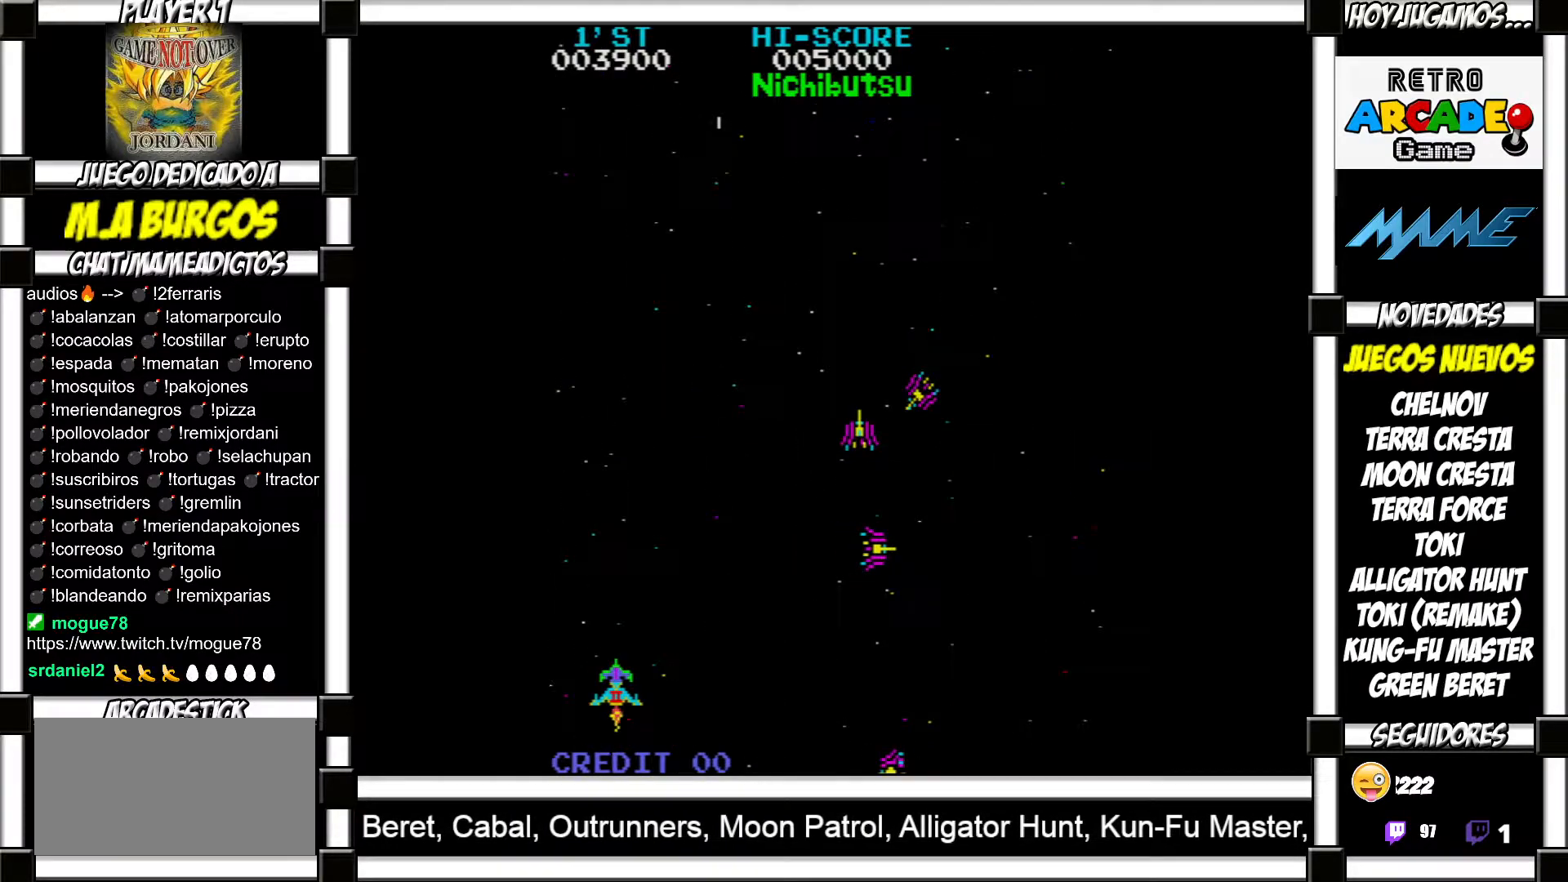
{"buttons": ["SQUARE"], "events": [[200, "SQUARE", "down"], [250, "SQUARE", "up"], [333, "SQUARE", "down"], [383, "SQUARE", "up"], [500, "SQUARE", "down"]]}
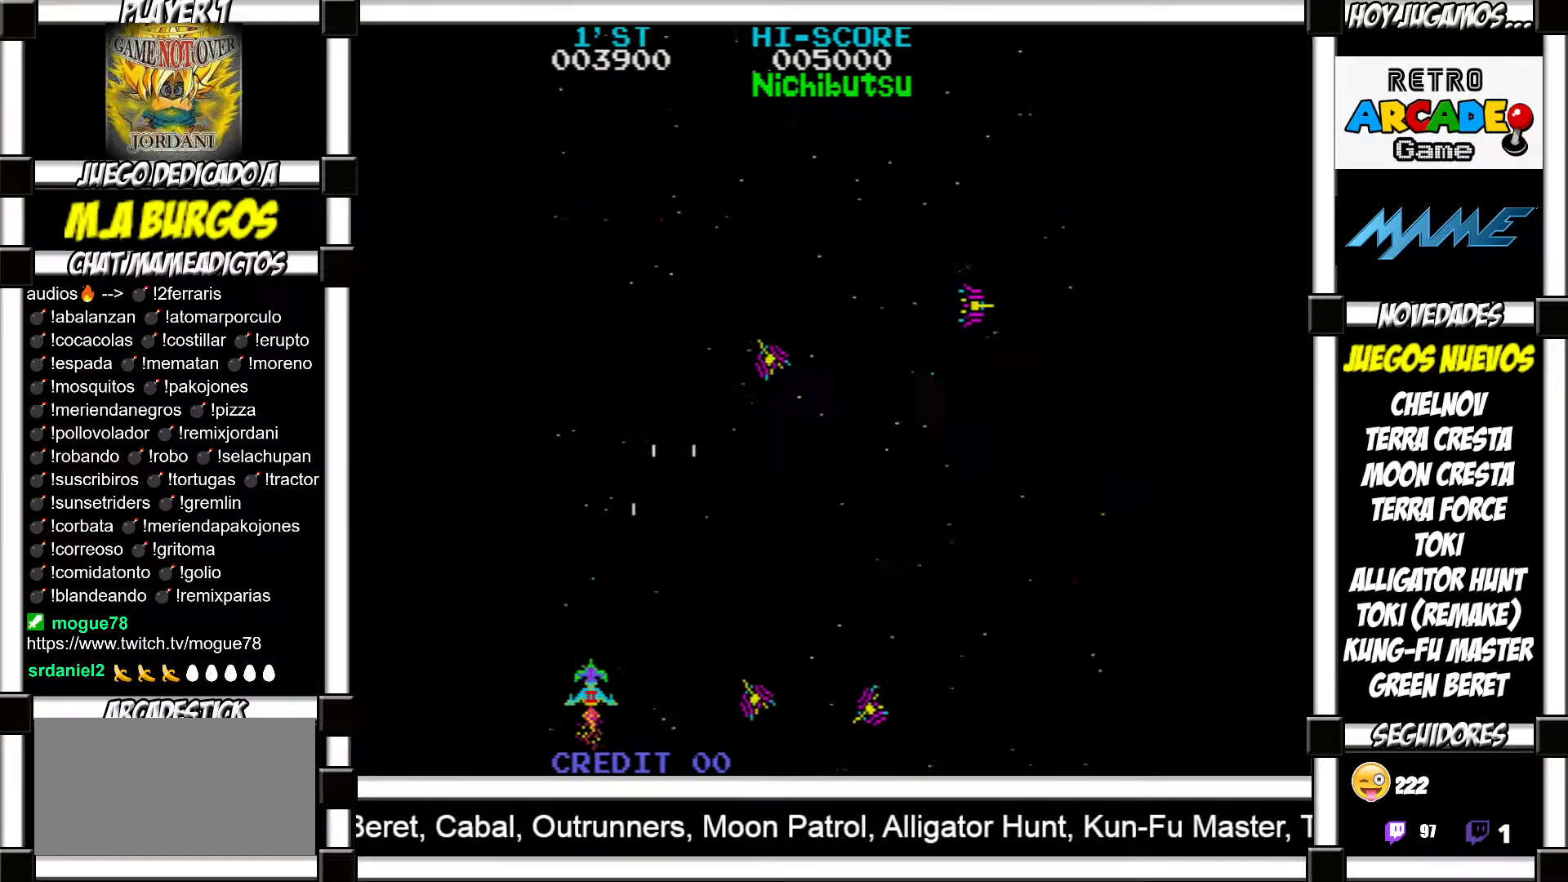
{"buttons": ["SQUARE"], "events": [[67, "SQUARE", "up"], [167, "SQUARE", "down"], [217, "SQUARE", "up"], [317, "SQUARE", "down"], [383, "SQUARE", "up"], [467, "SQUARE", "down"]]}
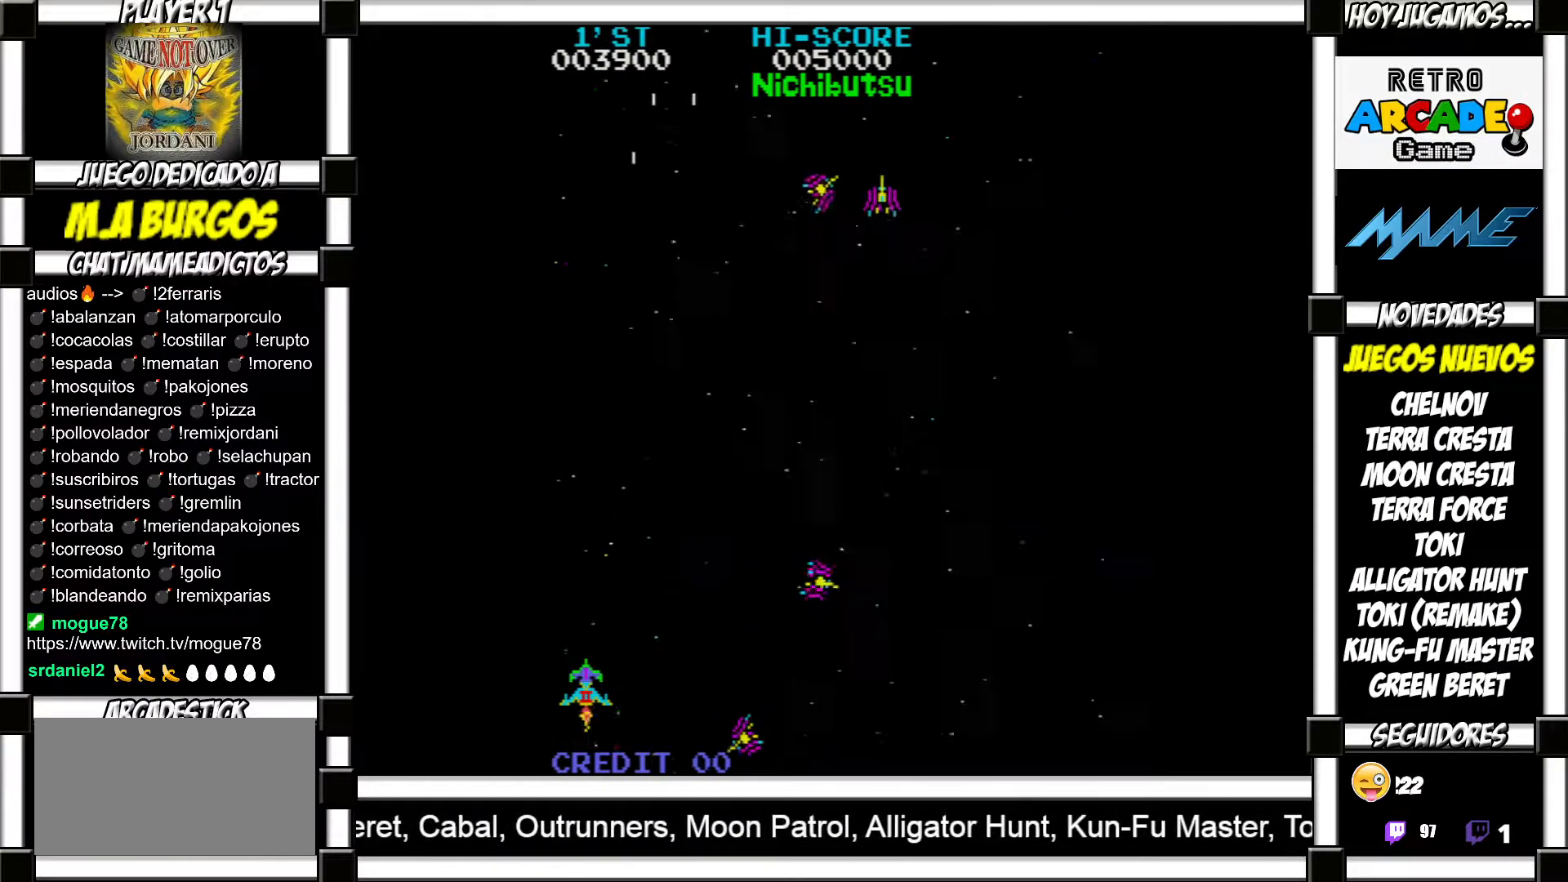
{"buttons": [], "events": [[33, "SQUARE", "up"], [133, "SQUARE", "down"], [200, "SQUARE", "up"], [300, "SQUARE", "down"], [333, "SQUARE", "up"]]}
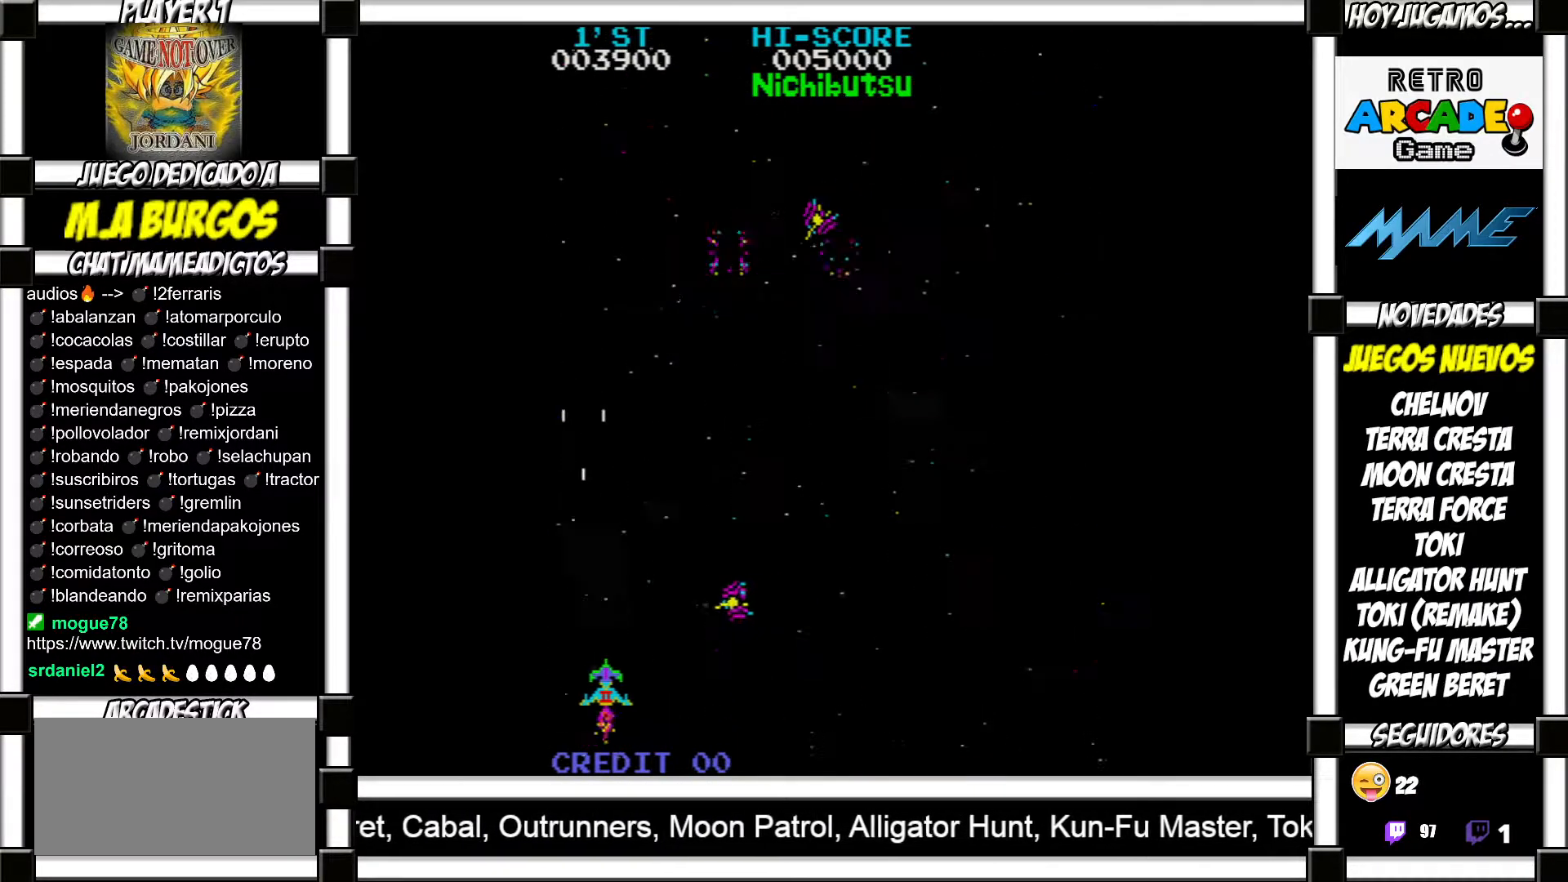
{"buttons": [], "events": [[17, "SQUARE", "down"], [83, "SQUARE", "up"], [150, "SQUARE", "down"], [233, "SQUARE", "up"], [300, "SQUARE", "down"], [350, "SQUARE", "up"], [417, "SQUARE", "down"], [483, "SQUARE", "up"]]}
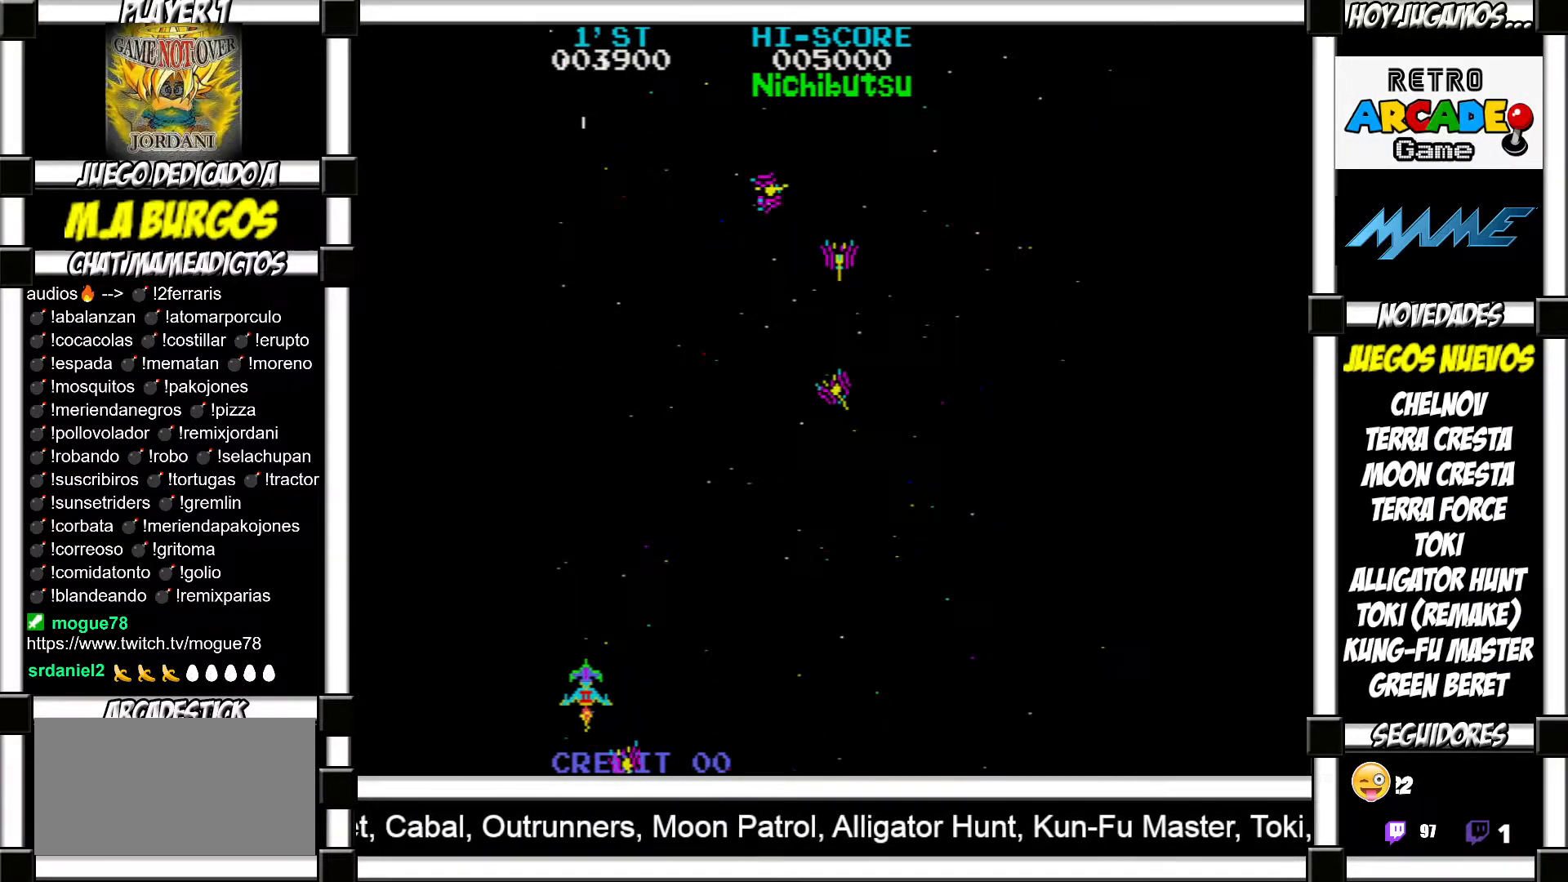
{"buttons": [], "events": []}
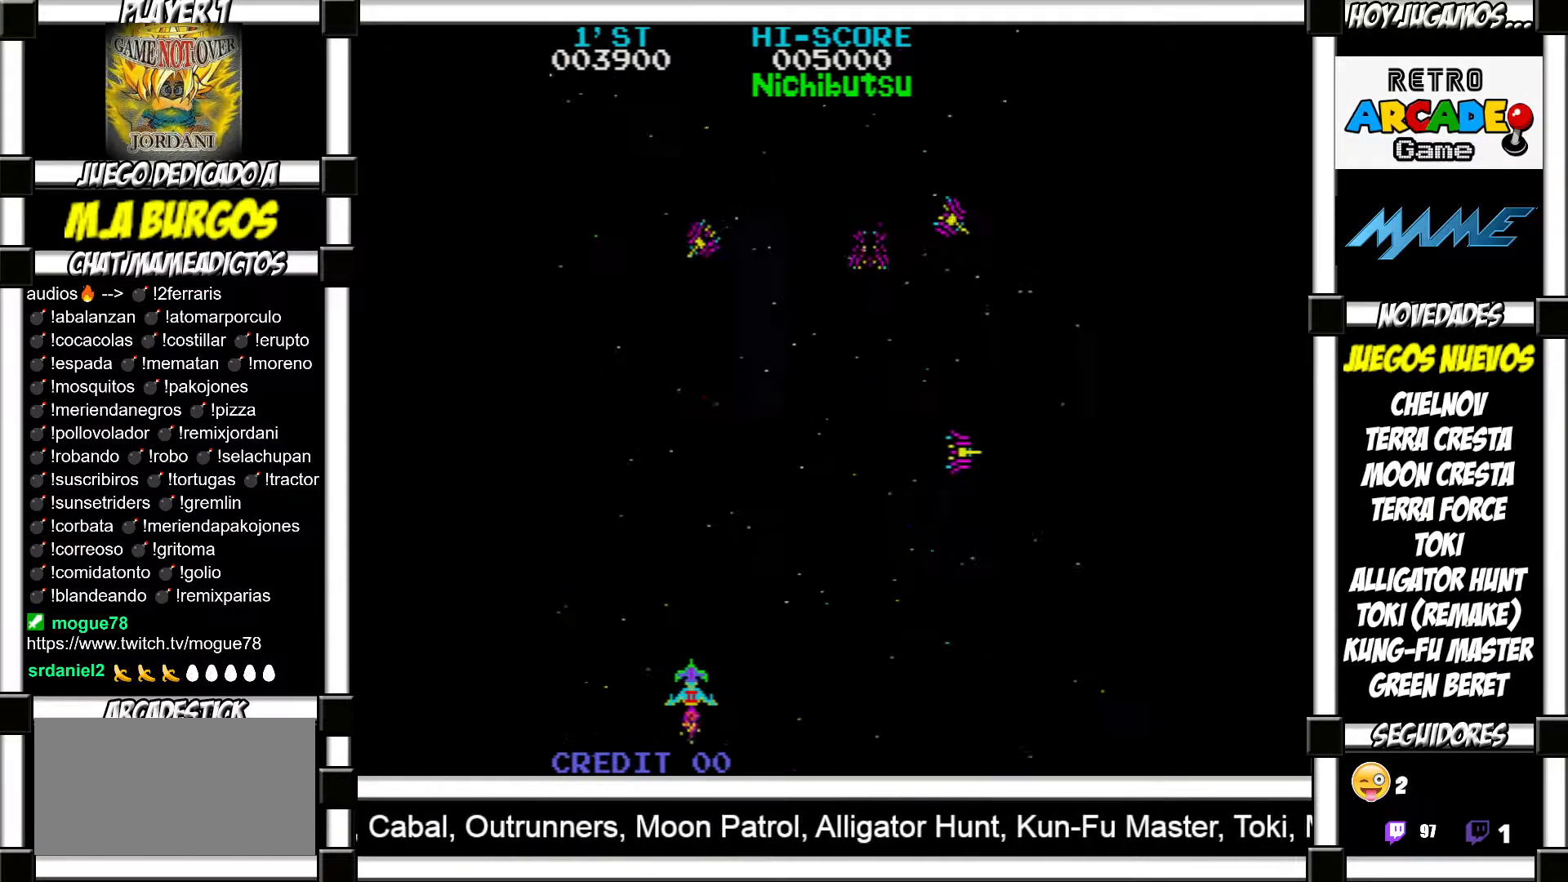
{"buttons": [], "events": [[183, "SQUARE", "down"], [233, "SQUARE", "up"], [317, "SQUARE", "down"], [367, "SQUARE", "up"], [450, "SQUARE", "down"], [483, "SQUARE", "up"]]}
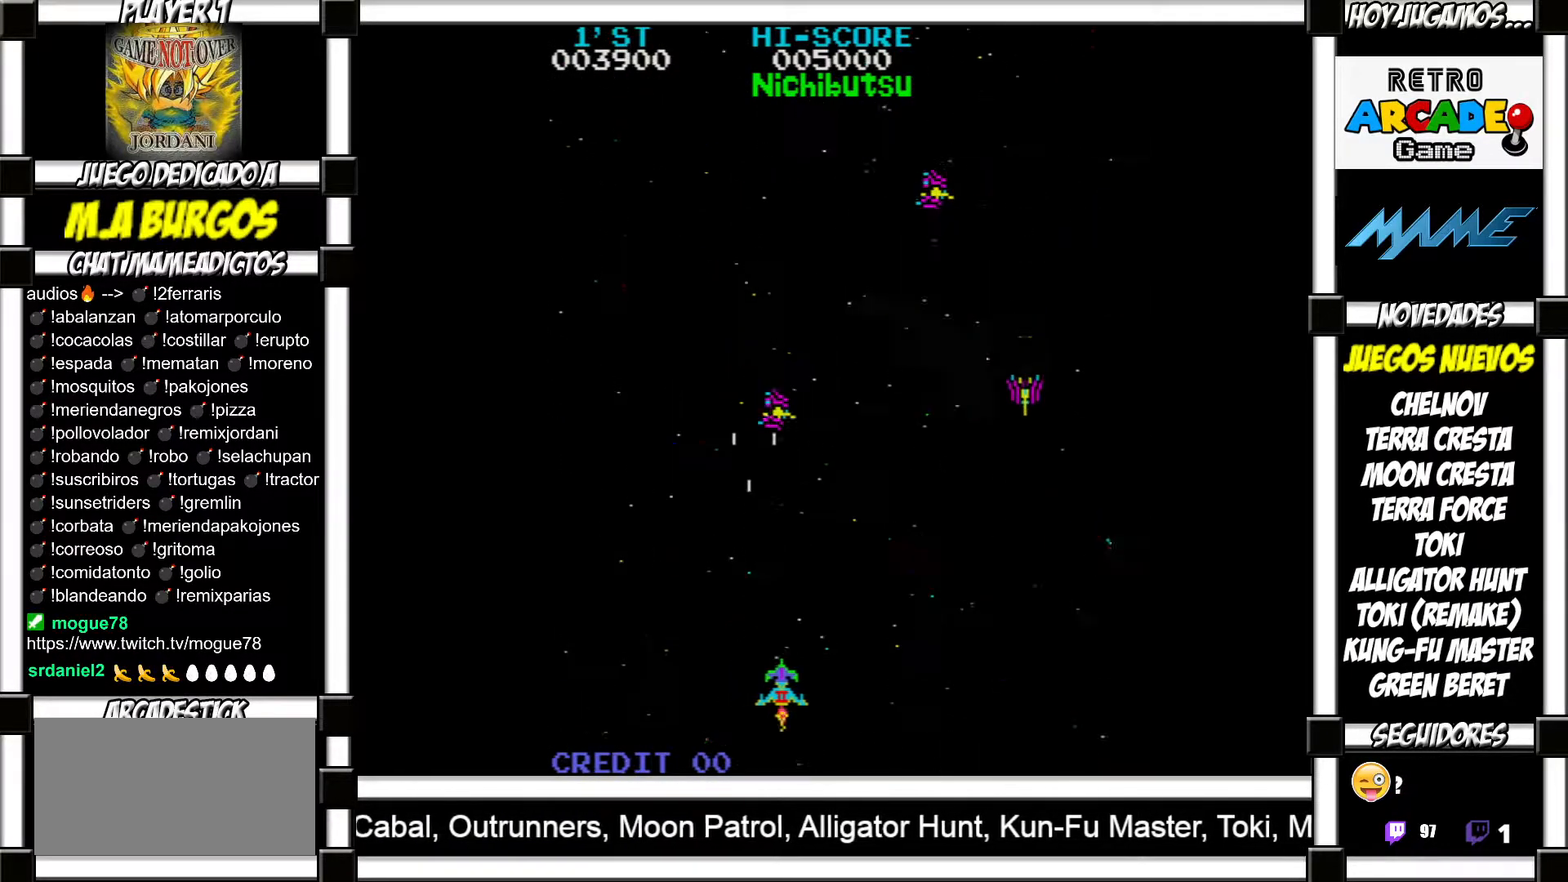
{"buttons": [], "events": [[83, "SQUARE", "down"], [133, "SQUARE", "up"], [233, "SQUARE", "down"], [283, "SQUARE", "up"], [383, "SQUARE", "down"], [433, "SQUARE", "up"]]}
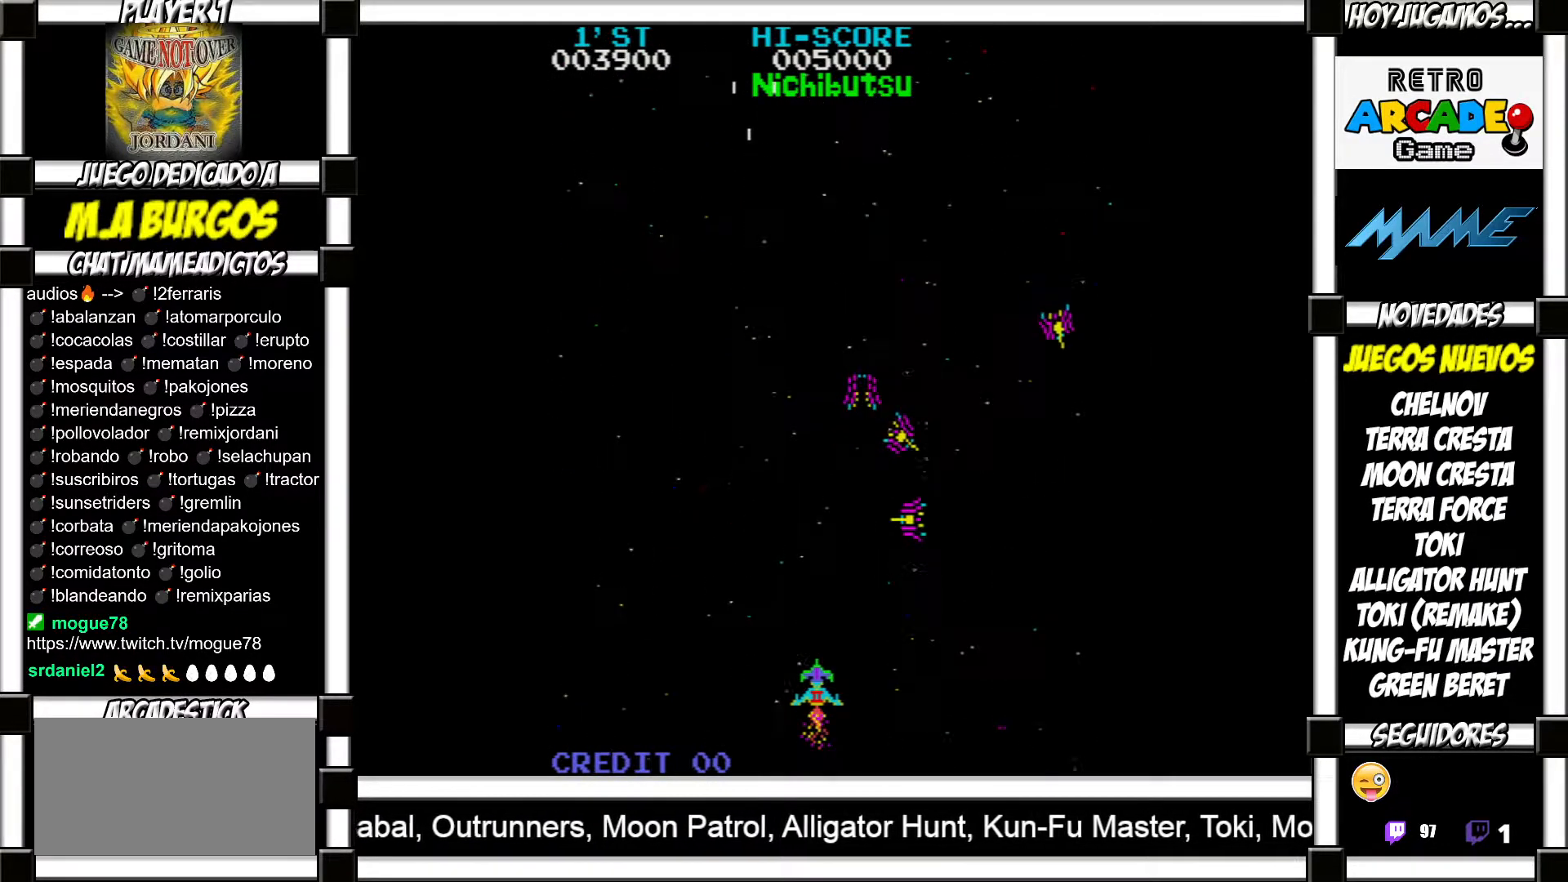
{"buttons": ["SQUARE"], "events": [[33, "SQUARE", "down"], [83, "SQUARE", "up"], [167, "SQUARE", "down"], [233, "SQUARE", "up"], [317, "SQUARE", "down"], [367, "SQUARE", "up"], [467, "SQUARE", "down"]]}
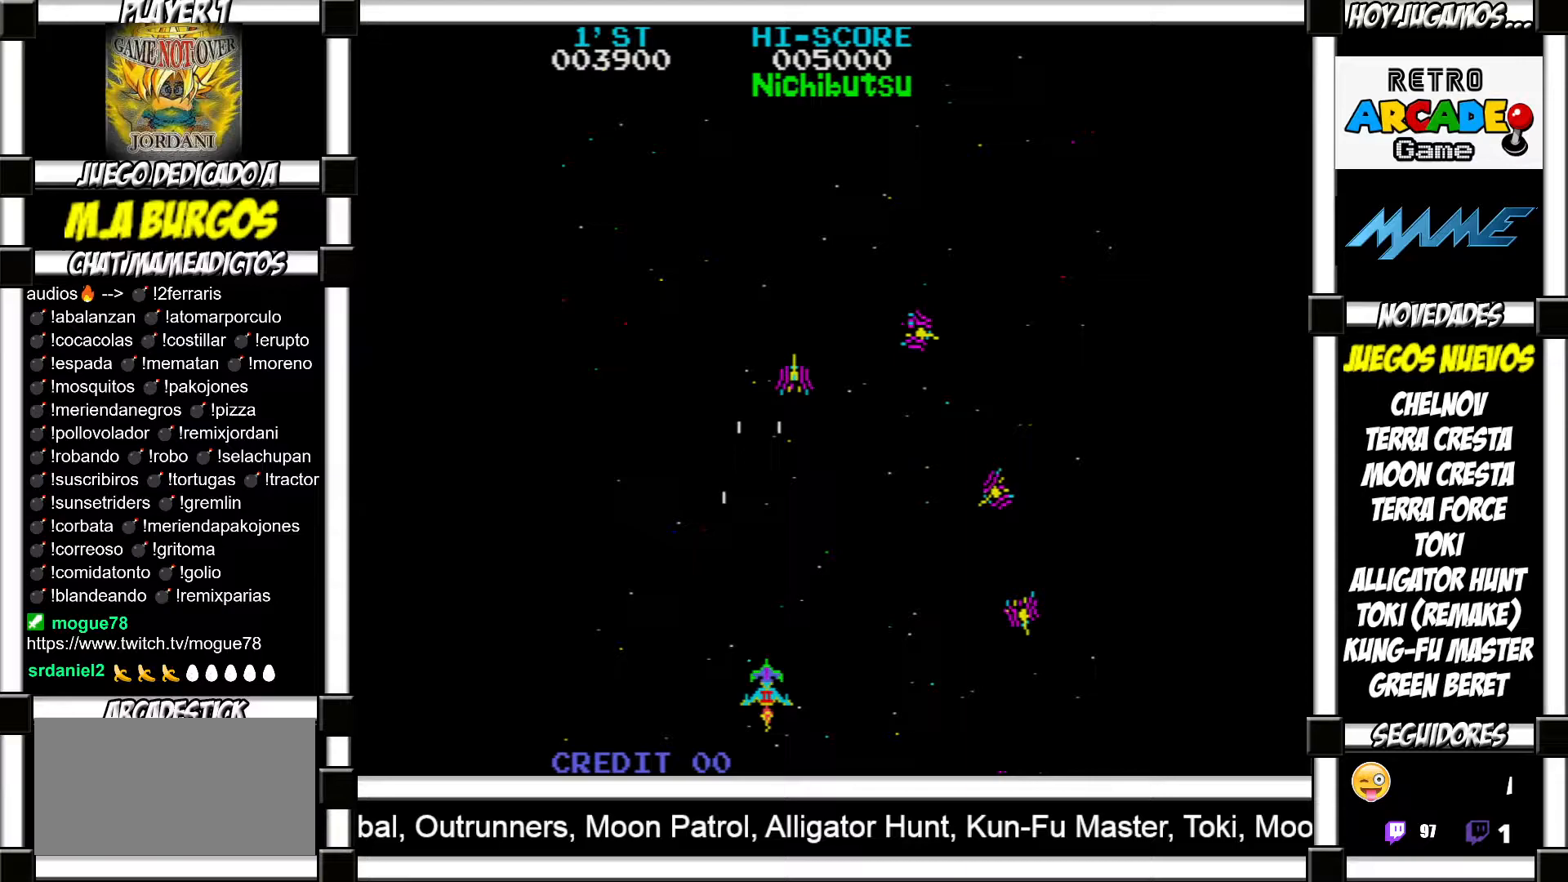
{"buttons": [], "events": [[17, "SQUARE", "up"], [133, "SQUARE", "down"], [183, "SQUARE", "up"], [267, "SQUARE", "down"], [333, "SQUARE", "up"], [417, "SQUARE", "down"], [483, "SQUARE", "up"]]}
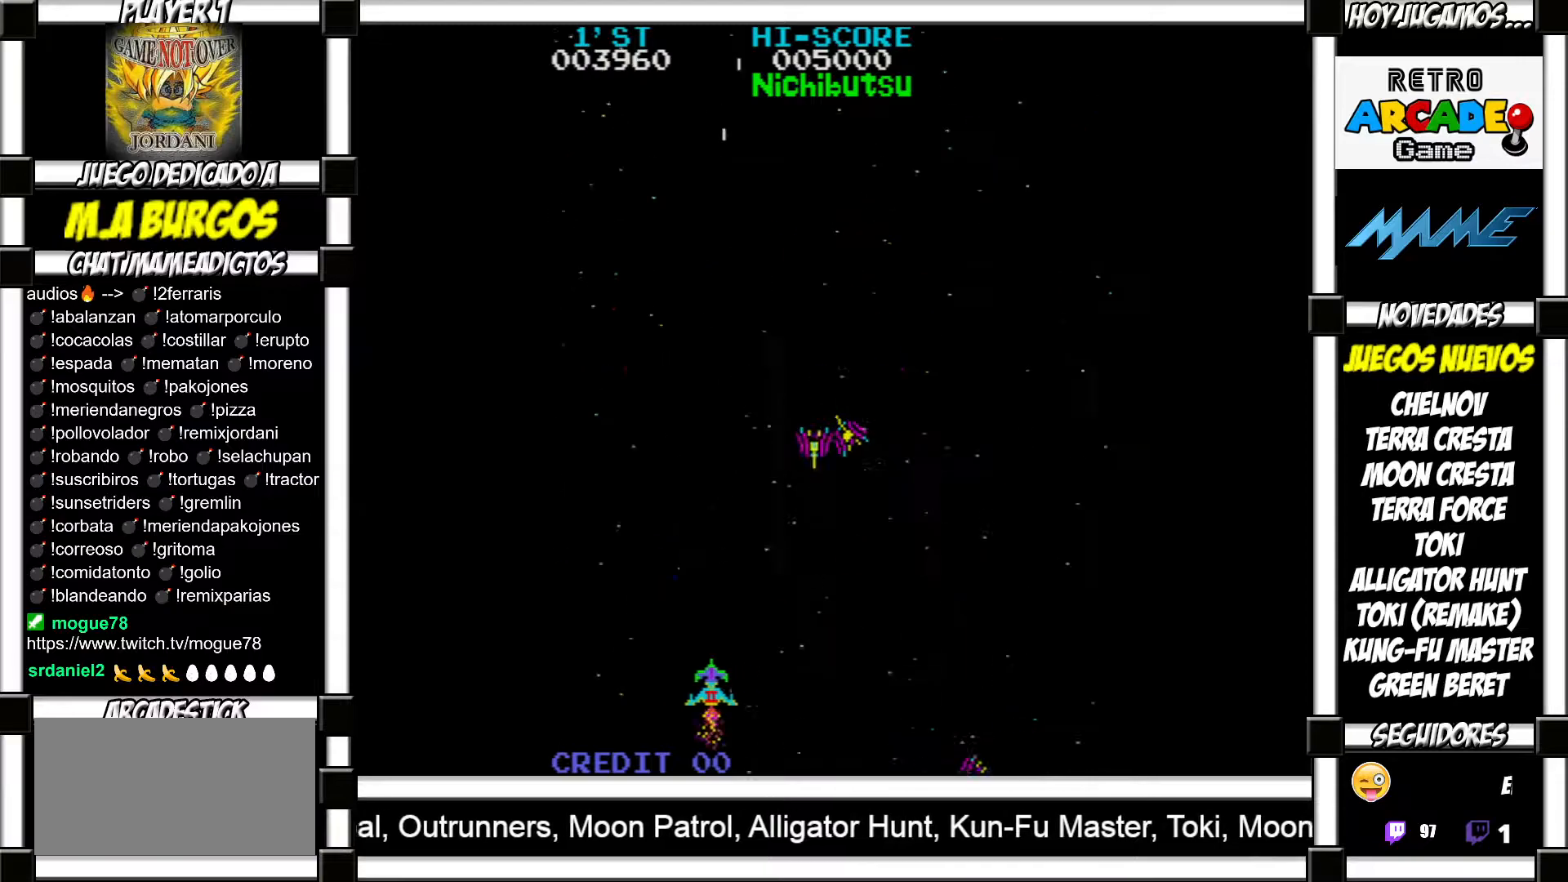
{"buttons": [], "events": [[83, "SQUARE", "down"], [117, "SQUARE", "up"], [217, "SQUARE", "down"], [267, "SQUARE", "up"], [350, "SQUARE", "down"], [433, "SQUARE", "up"]]}
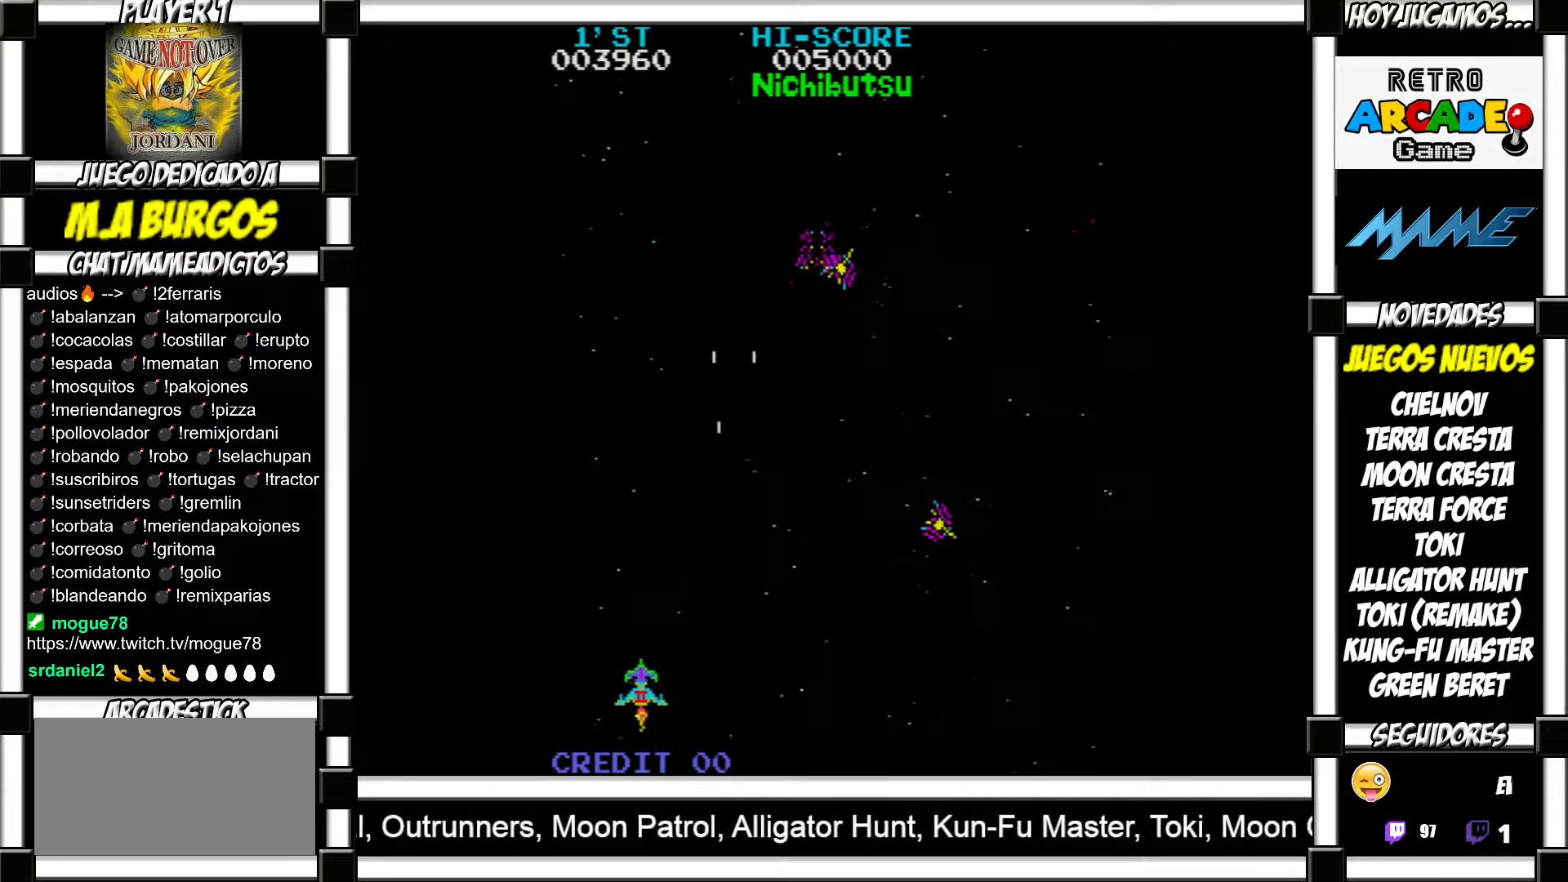
{"buttons": [], "events": [[17, "SQUARE", "down"], [50, "SQUARE", "up"], [433, "SQUARE", "down"], [500, "SQUARE", "up"]]}
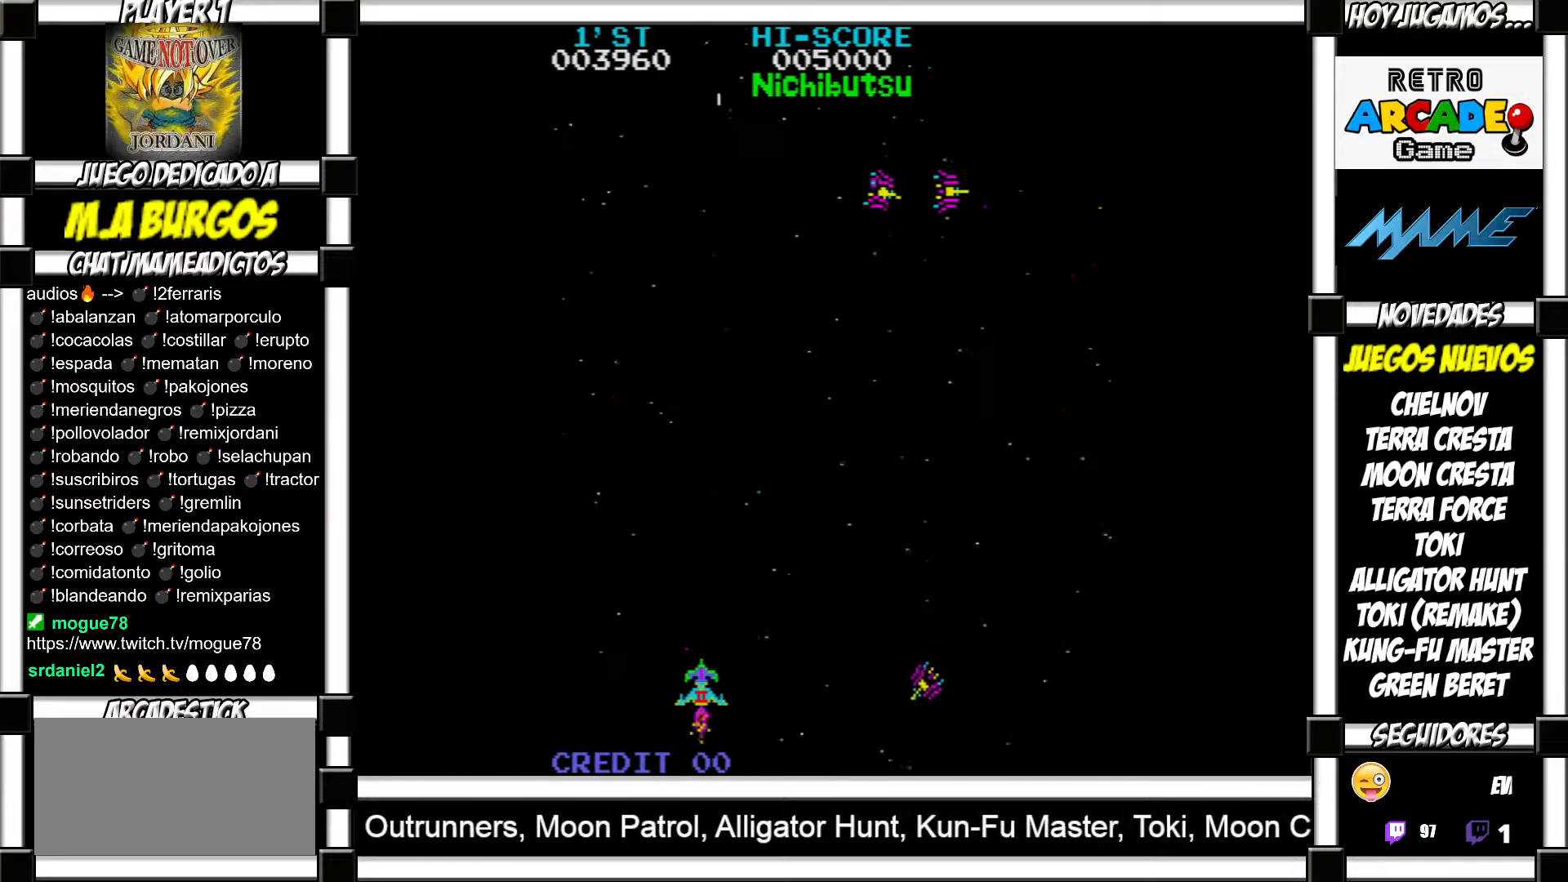
{"buttons": [], "events": [[83, "SQUARE", "down"], [150, "SQUARE", "up"], [250, "SQUARE", "down"], [317, "SQUARE", "up"], [400, "SQUARE", "down"], [467, "SQUARE", "up"]]}
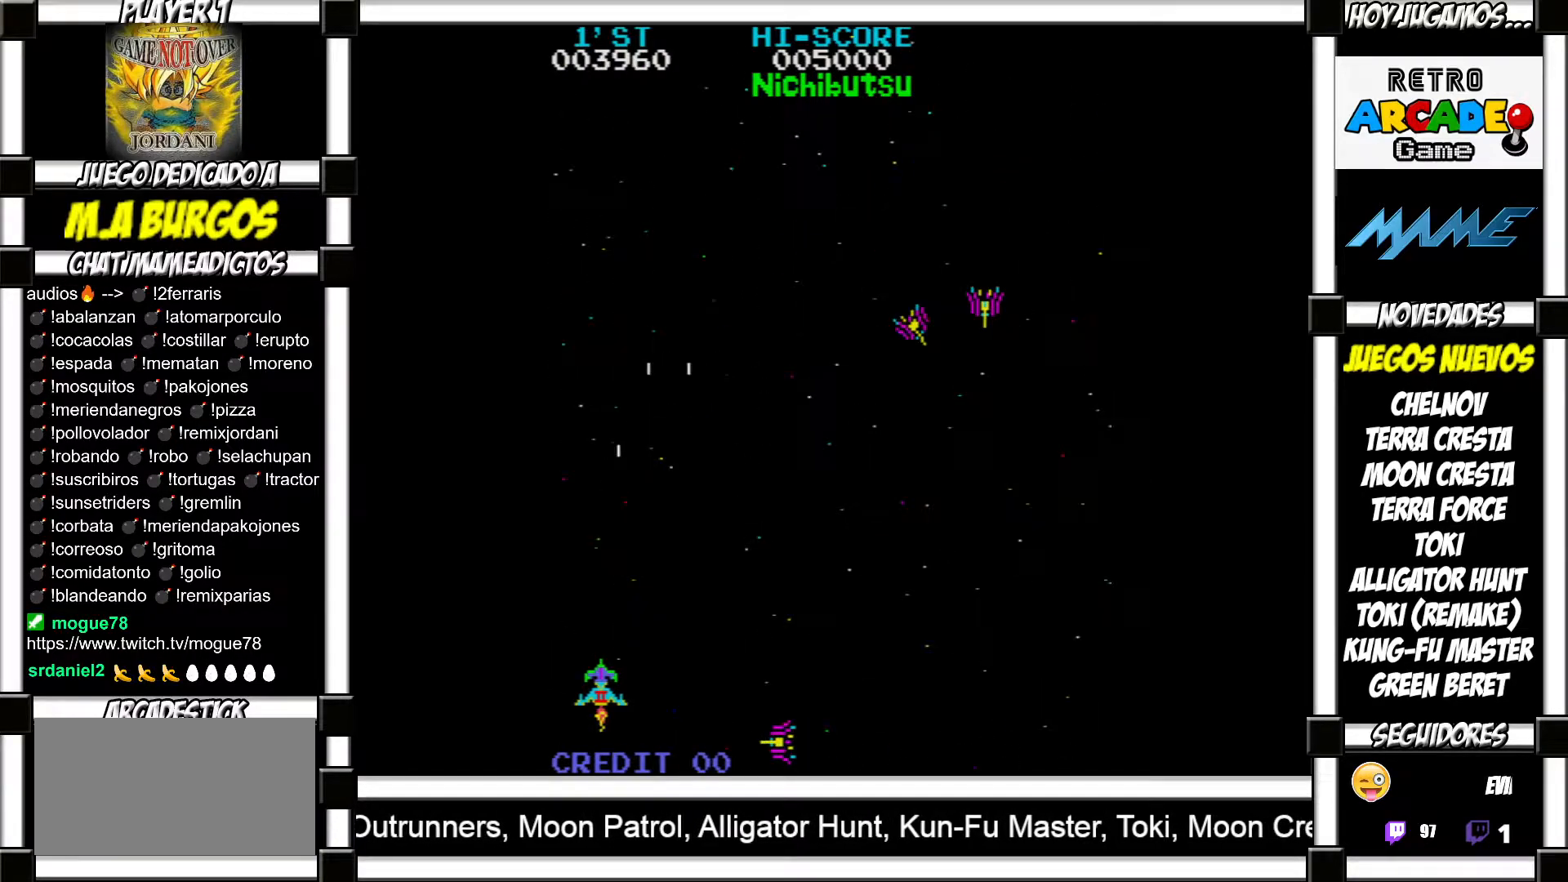
{"buttons": [], "events": [[167, "SQUARE", "down"], [217, "SQUARE", "up"], [283, "SQUARE", "down"], [333, "SQUARE", "up"], [417, "SQUARE", "down"], [483, "SQUARE", "up"]]}
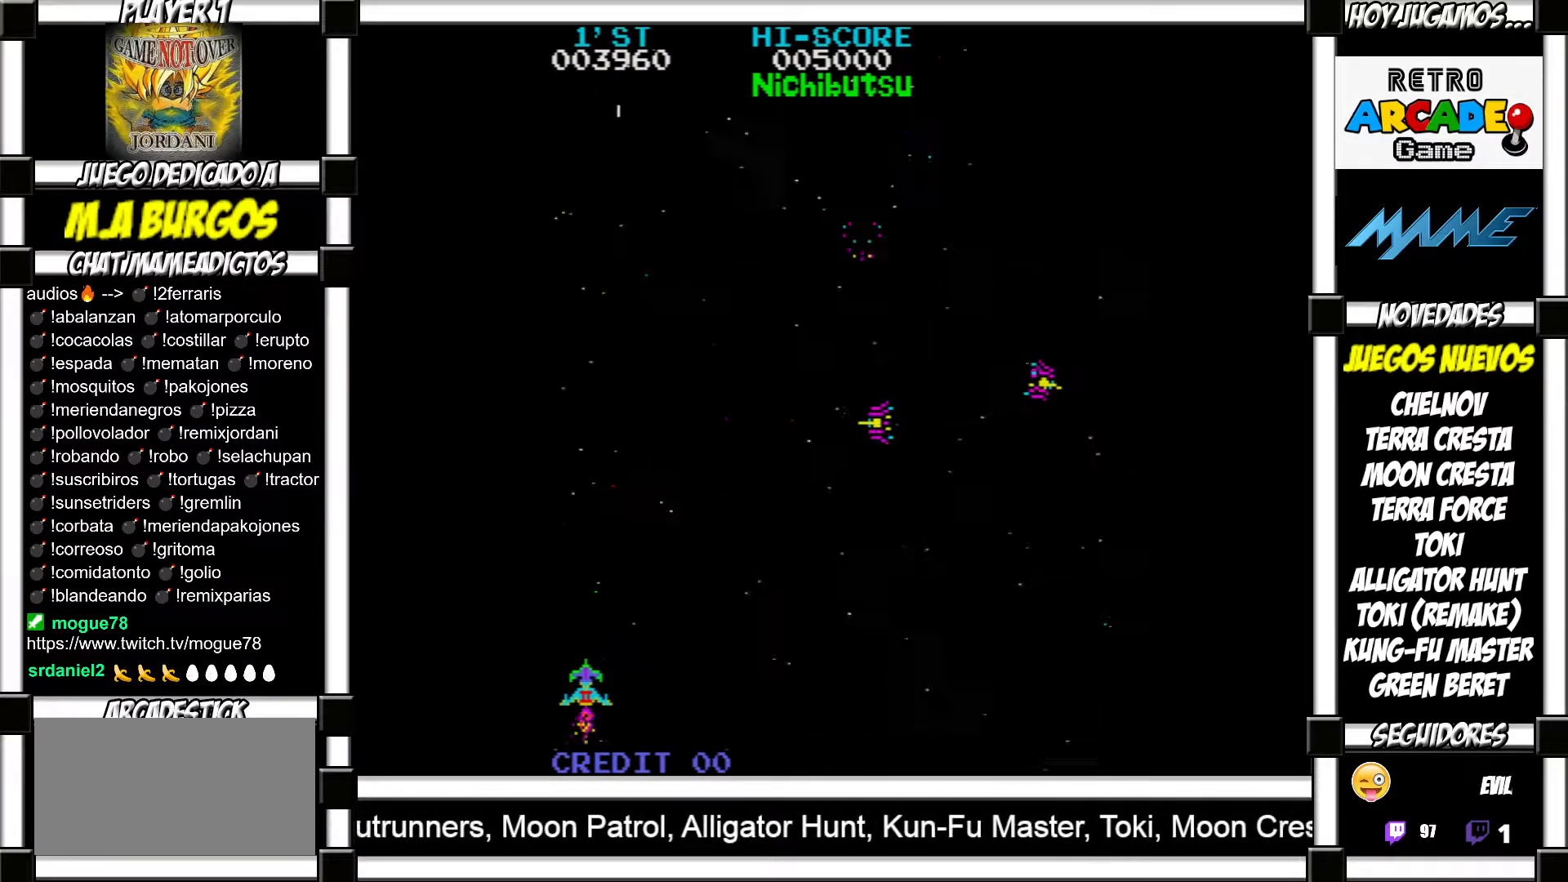
{"buttons": [], "events": [[50, "SQUARE", "down"], [117, "SQUARE", "up"]]}
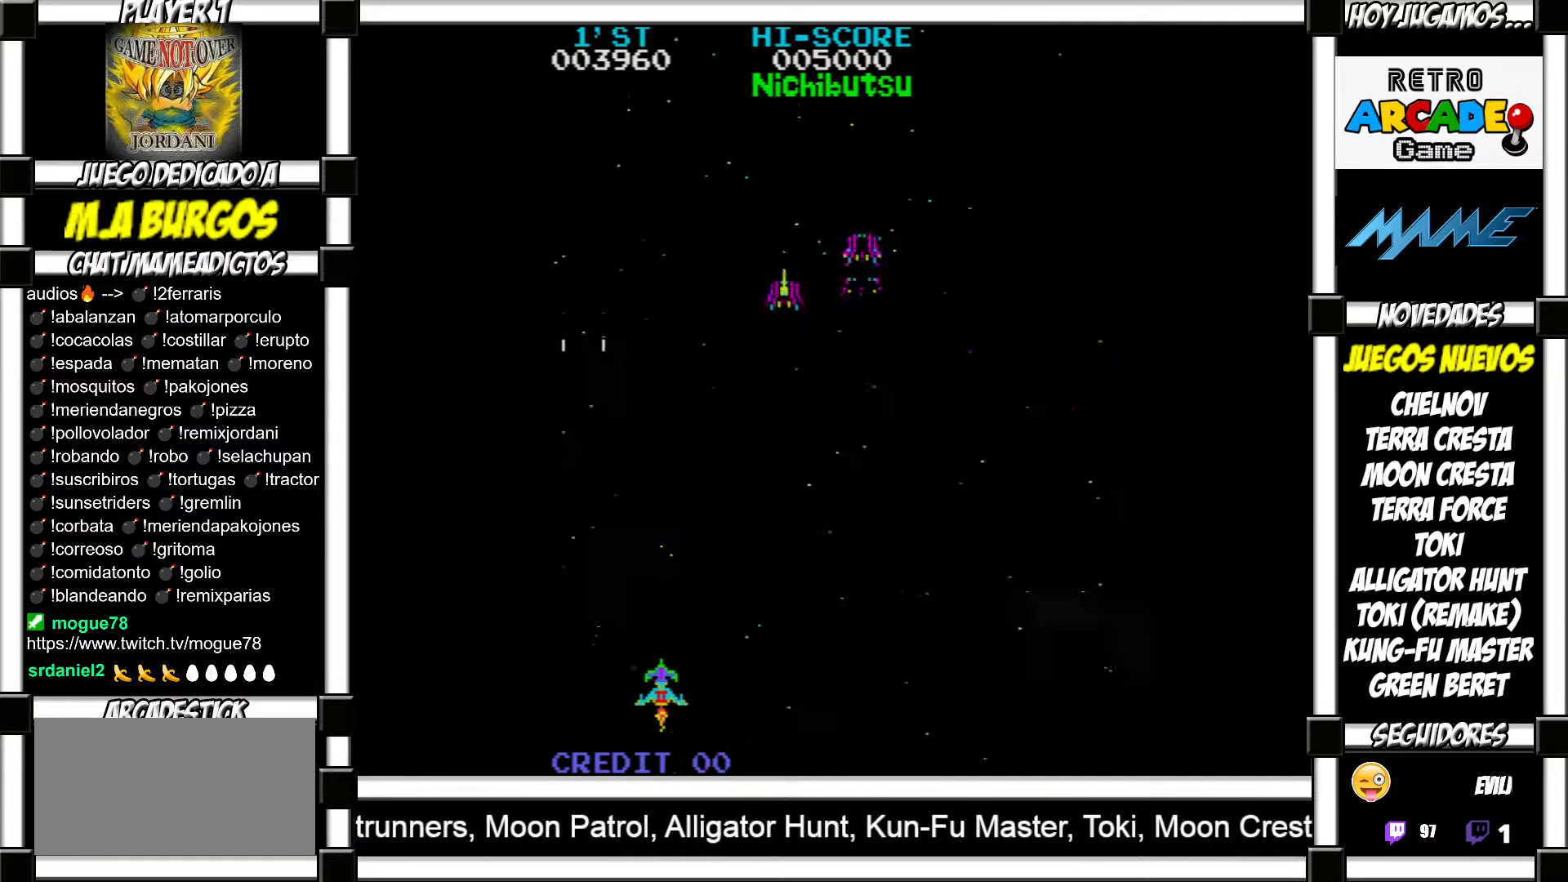
{"buttons": [], "events": []}
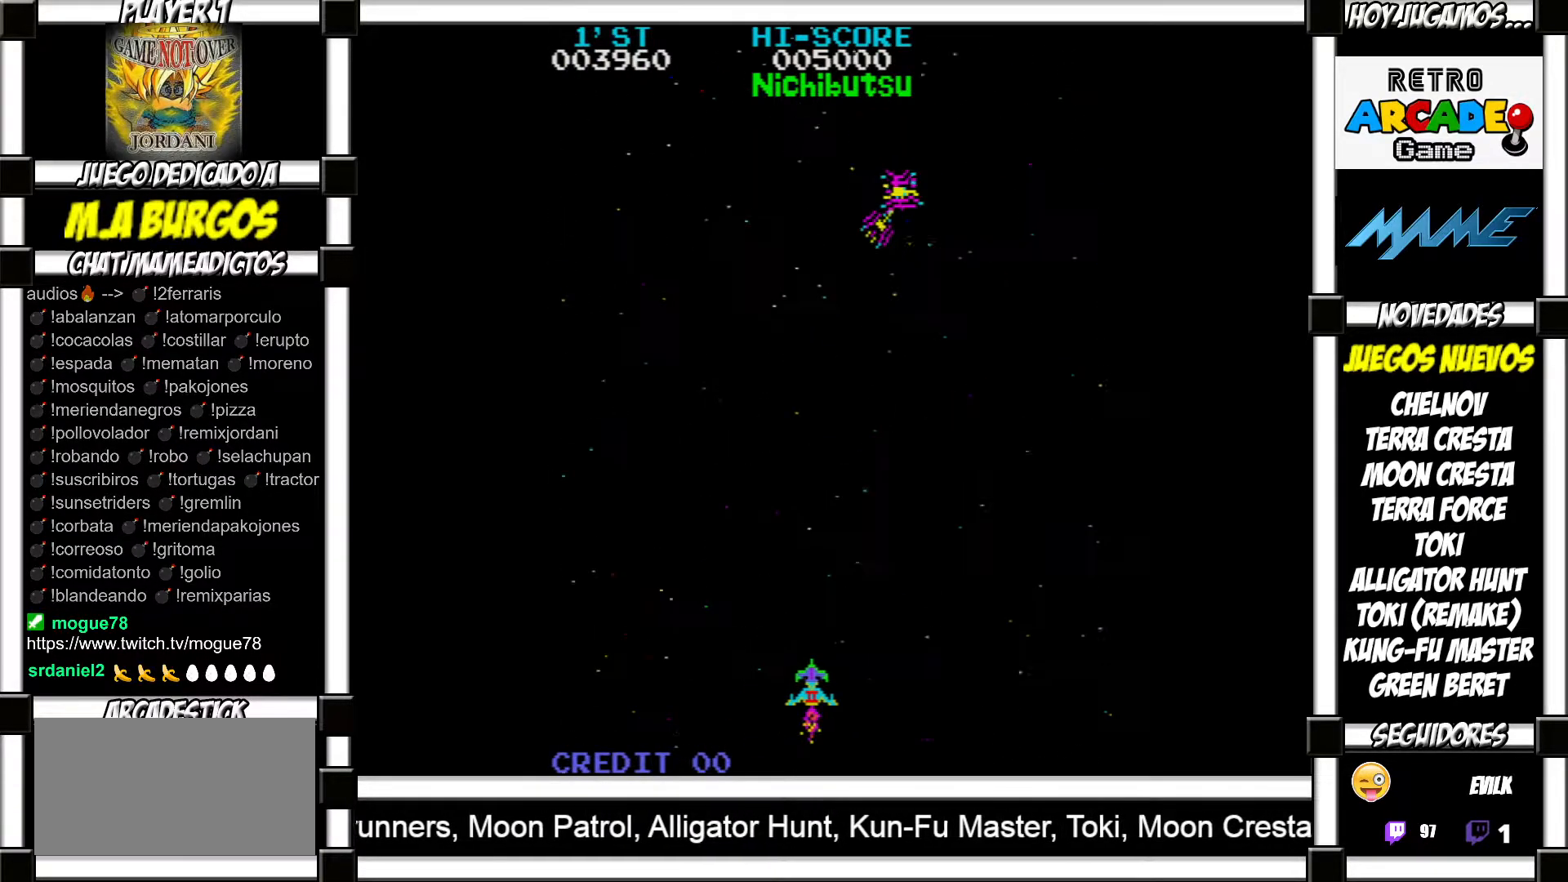
{"buttons": [], "events": [[150, "SQUARE", "down"], [200, "SQUARE", "up"], [283, "SQUARE", "down"], [317, "SQUARE", "up"], [417, "SQUARE", "down"], [467, "SQUARE", "up"]]}
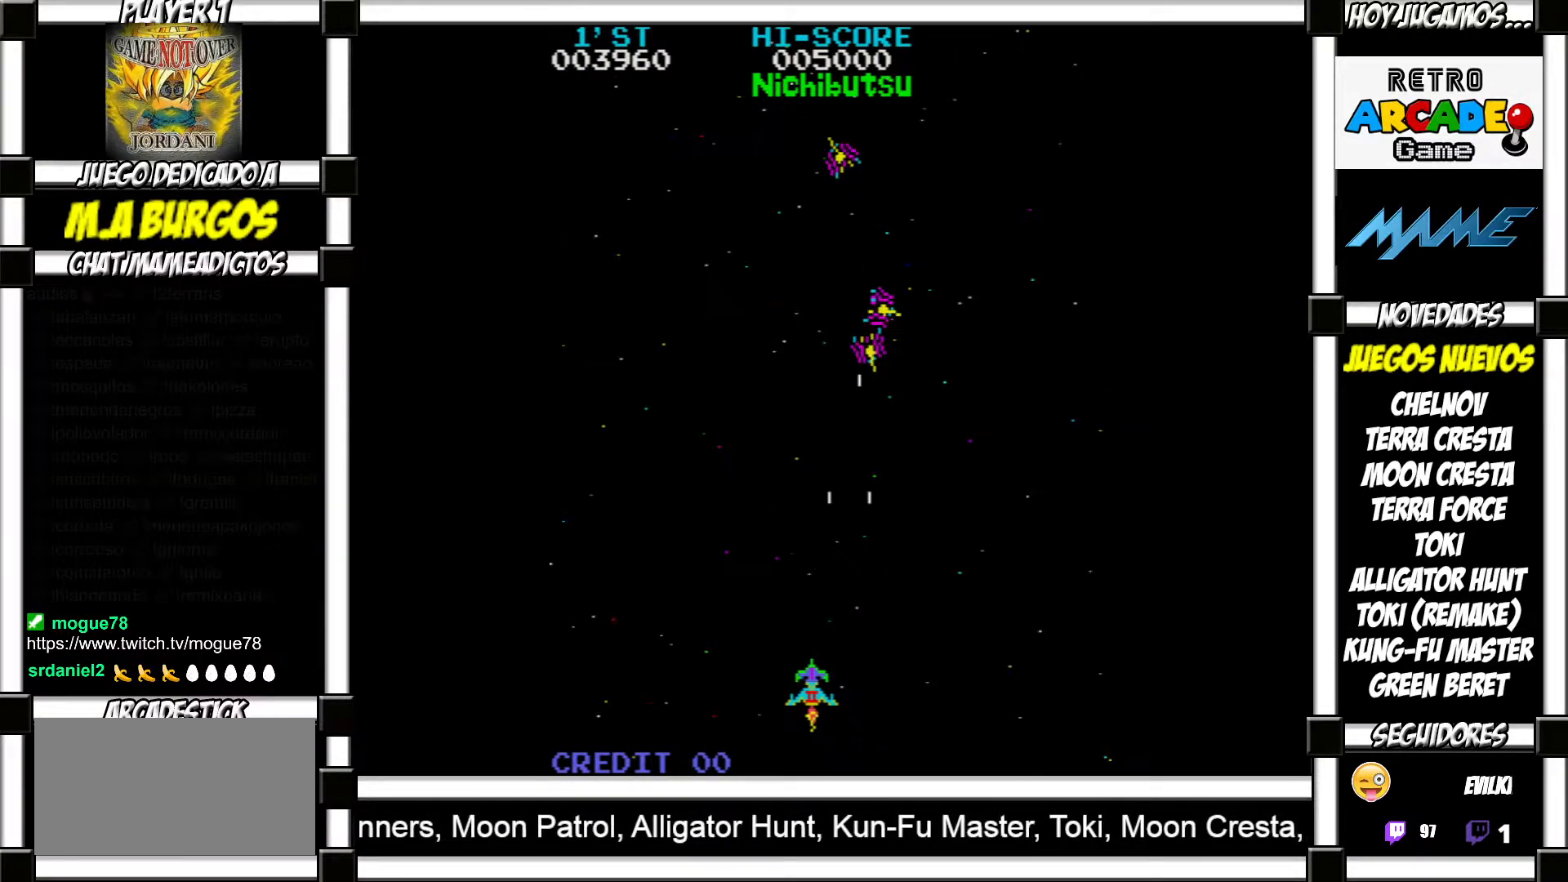
{"buttons": ["SQUARE"], "events": [[67, "SQUARE", "down"], [133, "SQUARE", "up"], [200, "SQUARE", "down"], [250, "SQUARE", "up"], [367, "SQUARE", "down"], [400, "SQUARE", "up"], [500, "SQUARE", "down"]]}
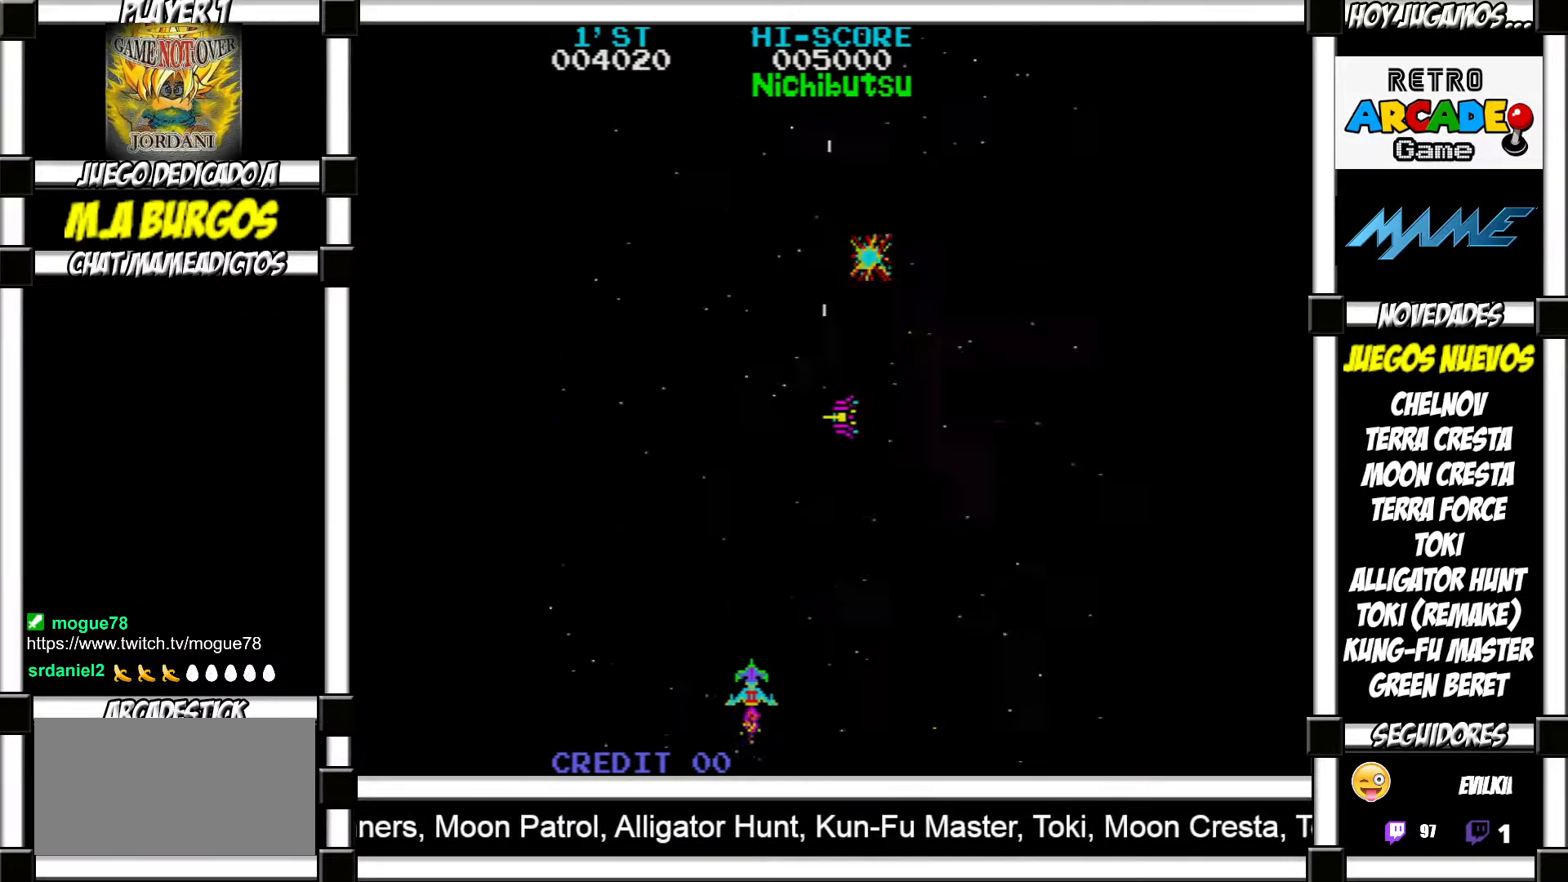
{"buttons": [], "events": [[50, "SQUARE", "up"], [150, "SQUARE", "down"], [183, "SQUARE", "up"], [283, "SQUARE", "down"], [350, "SQUARE", "up"], [417, "SQUARE", "down"], [483, "SQUARE", "up"]]}
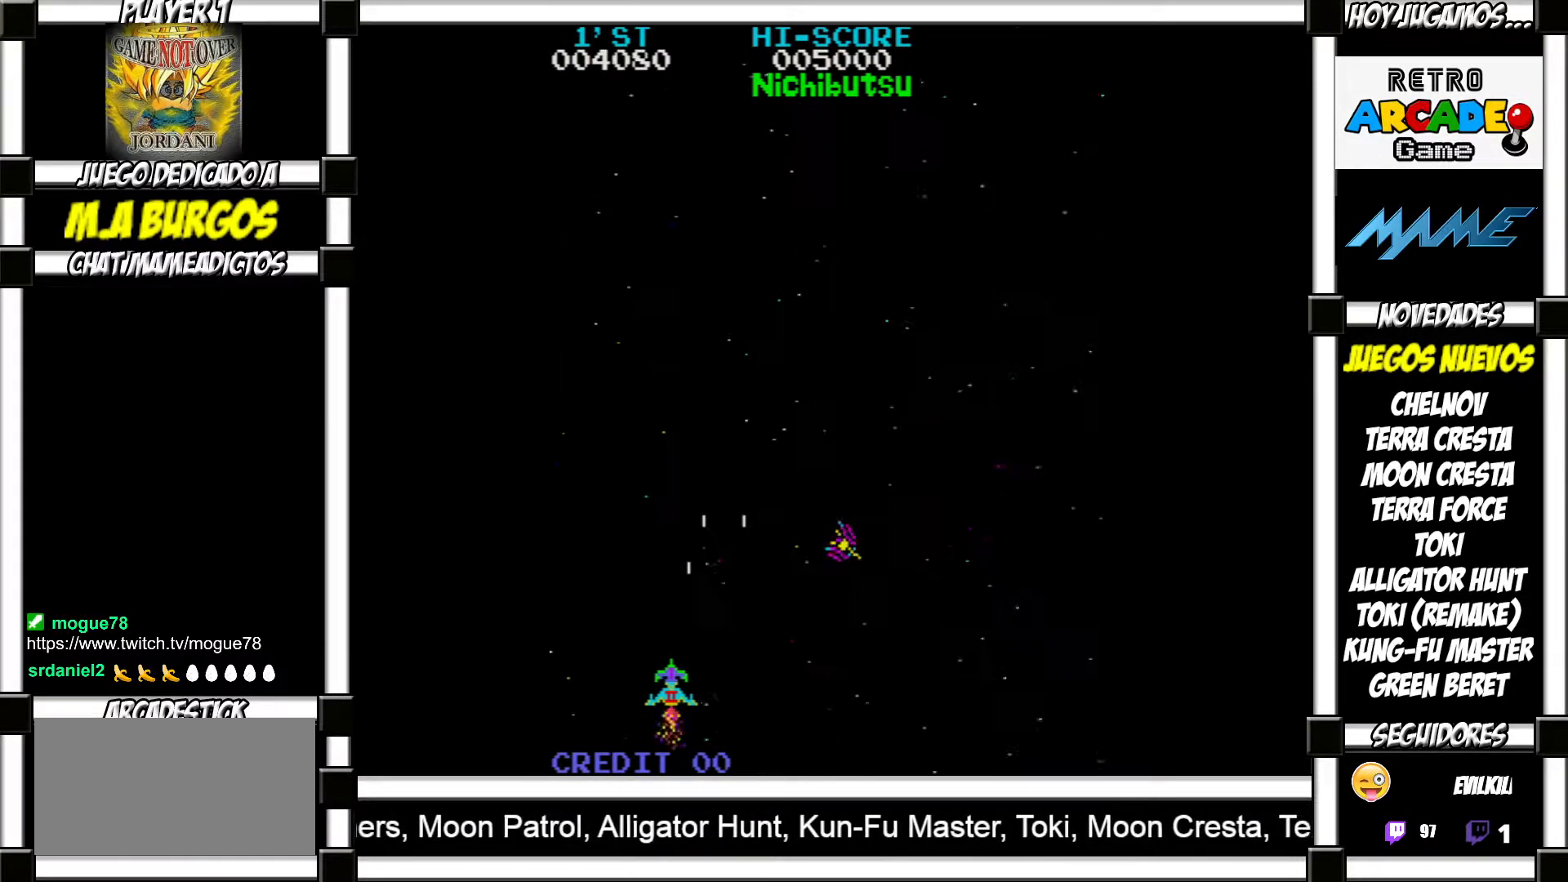
{"buttons": ["SQUARE"], "events": [[67, "SQUARE", "down"], [100, "SQUARE", "up"], [200, "SQUARE", "down"], [267, "SQUARE", "up"], [350, "SQUARE", "down"], [417, "SQUARE", "up"], [500, "SQUARE", "down"]]}